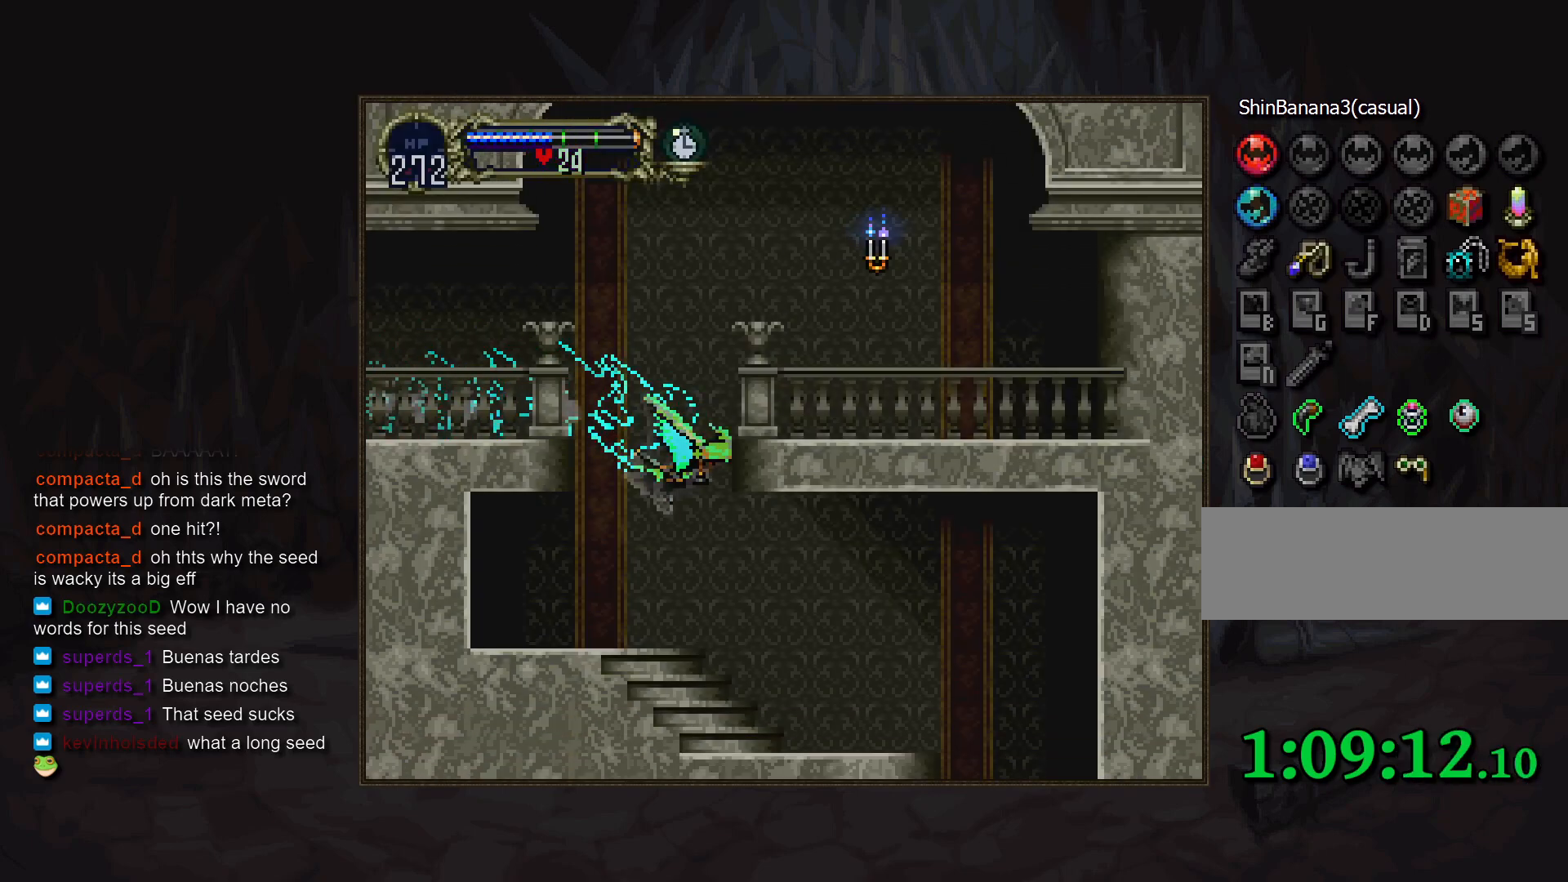
Gameplay with a controller (PlayStation layout); each line is a JSON object with the inputs held at the frame after it. "events" lists button and stick changes between this image and that frame as [ms after this image, input, new state], when the widget could be followed in between. Not read: DPAD_DOWN DPAD_RIGHT L3 R3 START.
{"buttons": [], "events": []}
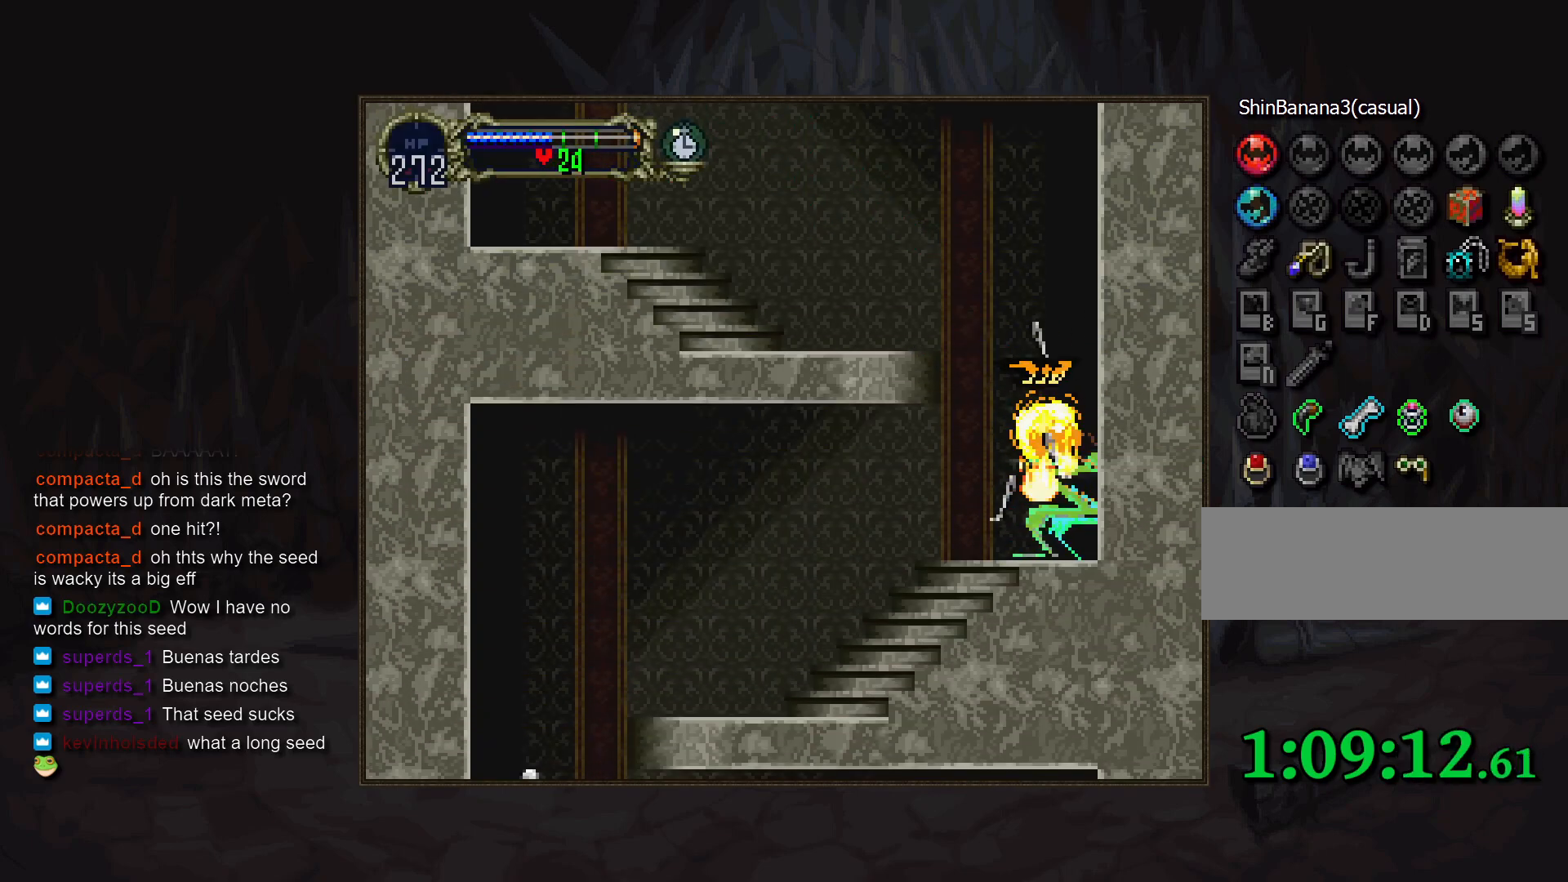
{"buttons": [], "events": []}
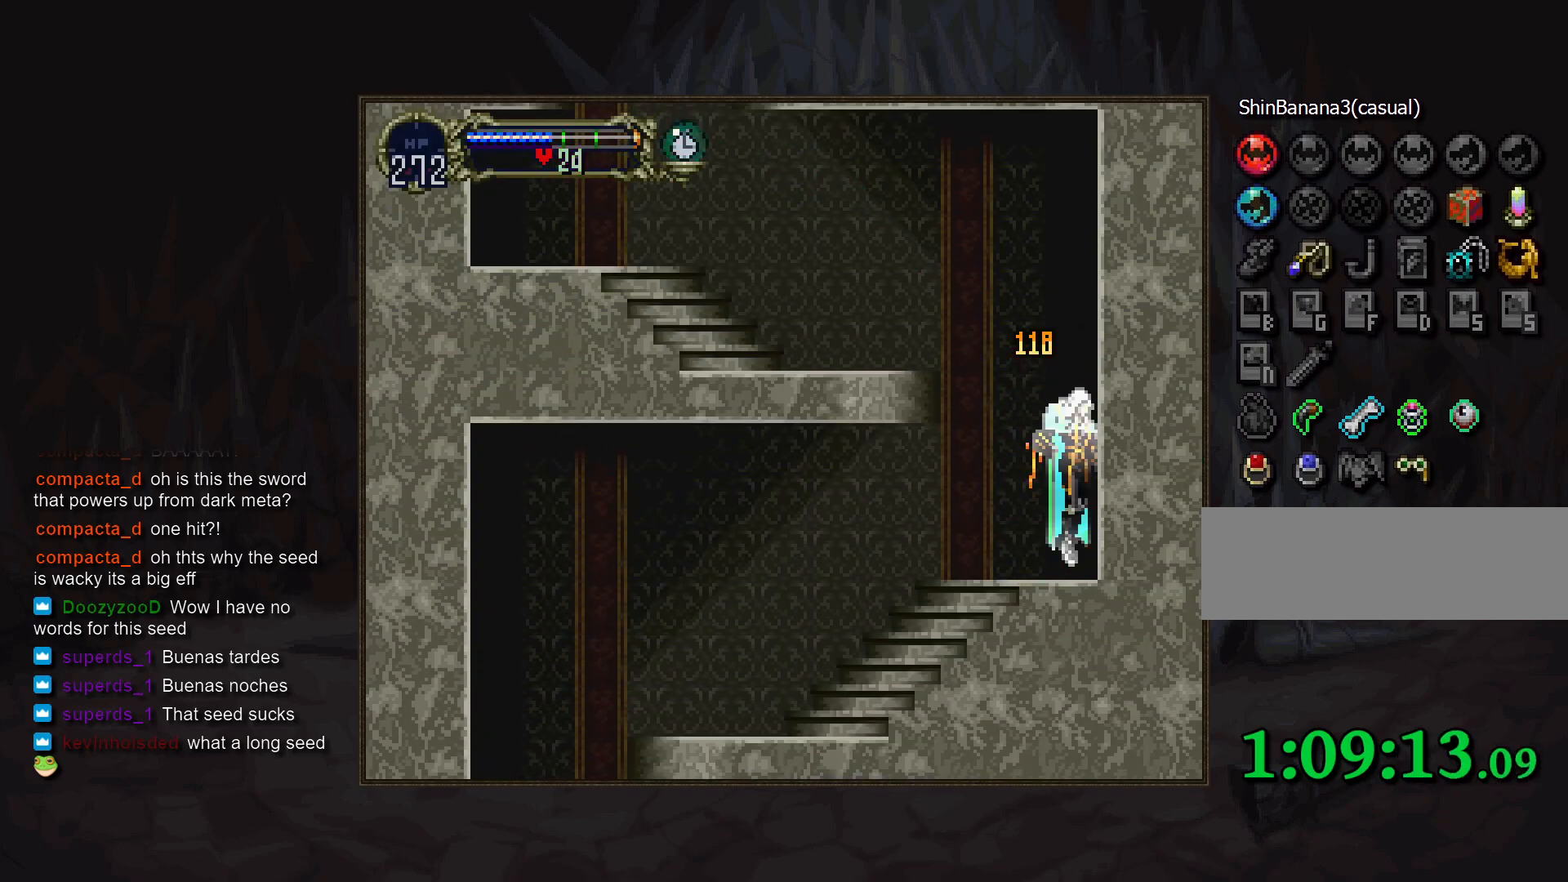
{"buttons": ["TRIANGLE"], "events": [[233, "TRIANGLE", "down"], [317, "TRIANGLE", "up"], [483, "TRIANGLE", "down"]]}
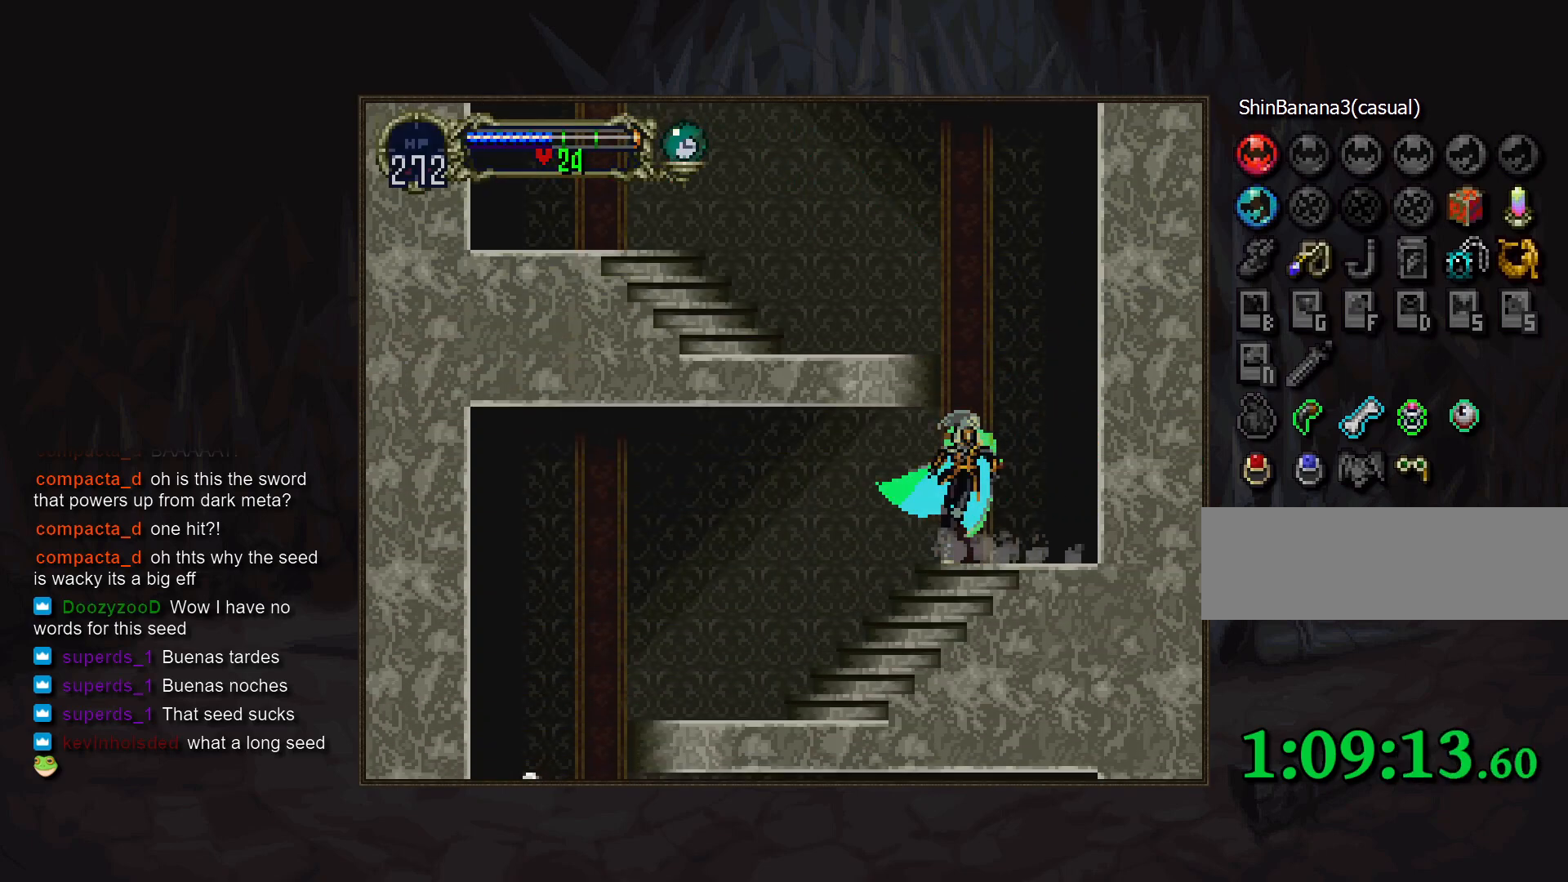
{"buttons": ["TRIANGLE"], "events": [[50, "TRIANGLE", "up"], [233, "TRIANGLE", "down"], [317, "TRIANGLE", "up"], [483, "TRIANGLE", "down"]]}
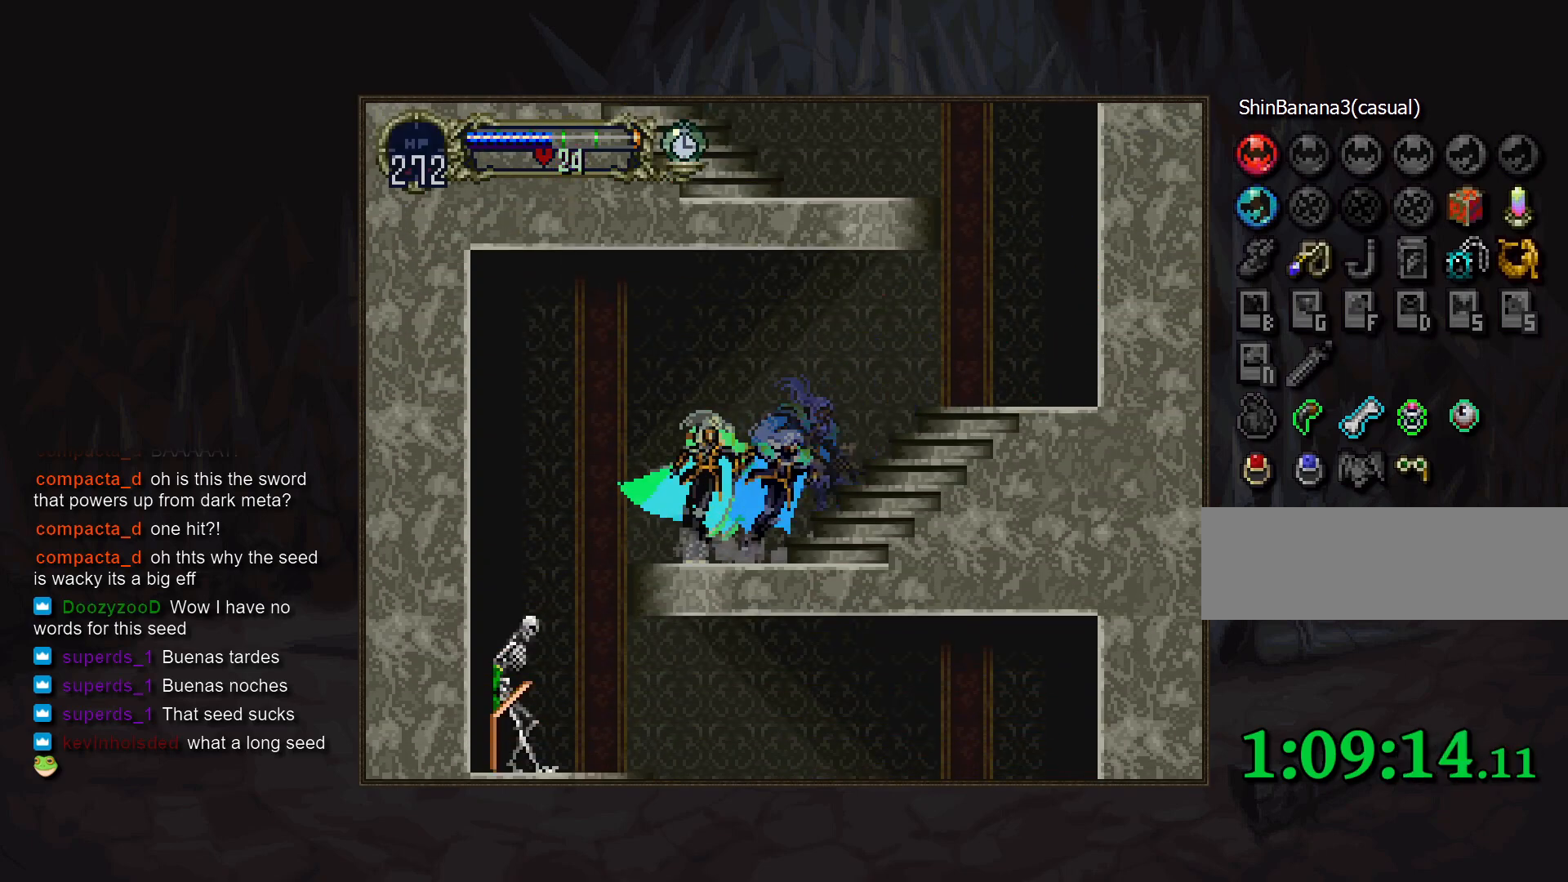
{"buttons": ["TRIANGLE"], "events": [[100, "TRIANGLE", "up"], [167, "DPAD_LEFT", "down"], [250, "SQUARE", "down"], [333, "DPAD_LEFT", "up"], [333, "SQUARE", "up"], [500, "TRIANGLE", "down"]]}
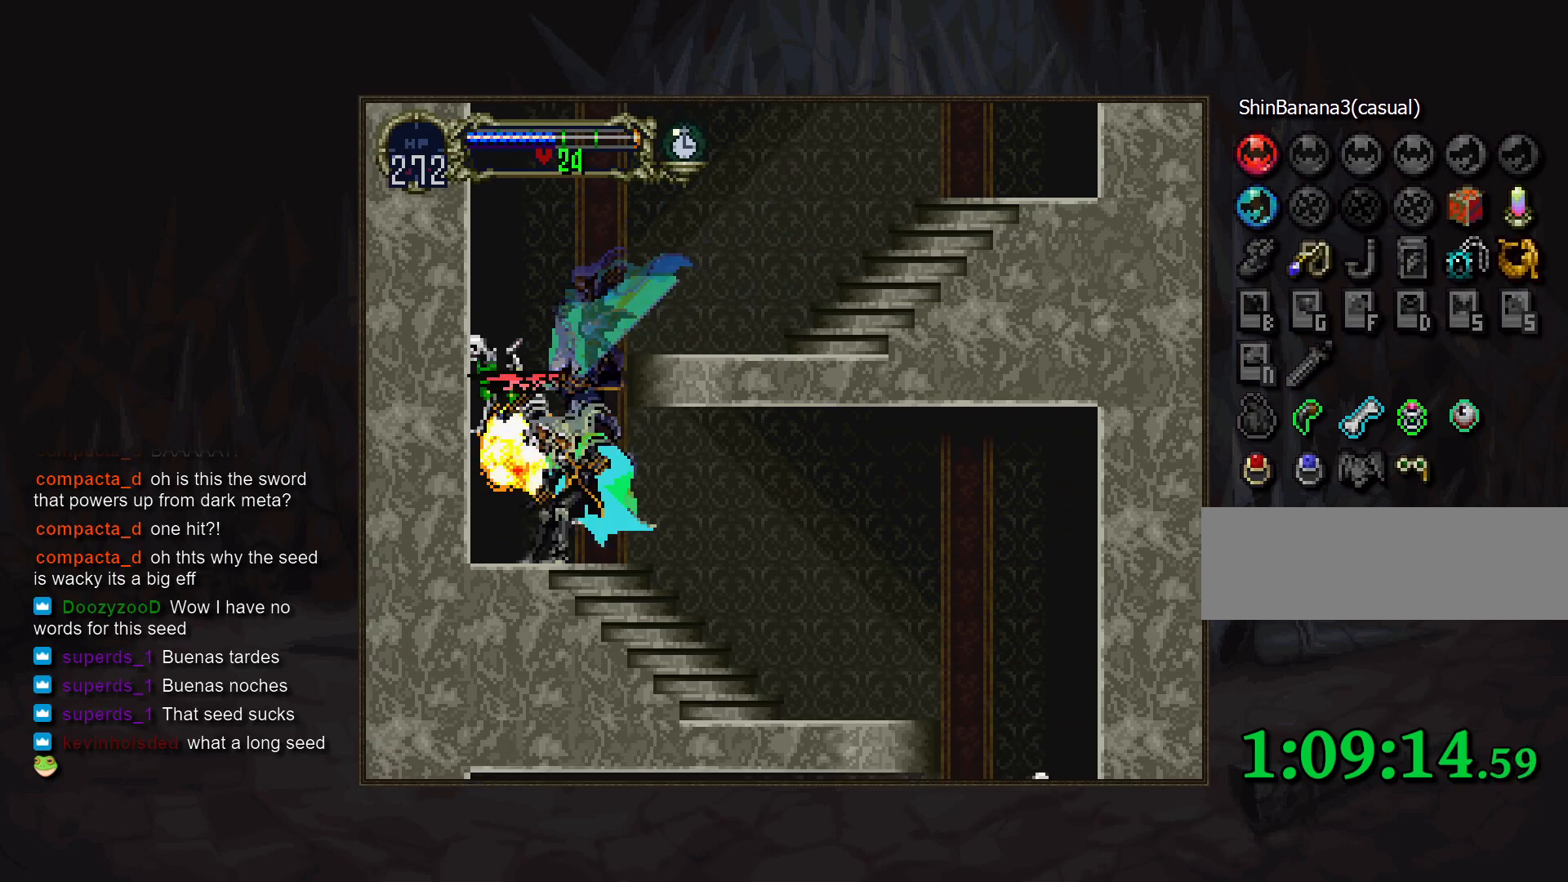
{"buttons": ["TRIANGLE"], "events": [[83, "TRIANGLE", "up"], [250, "TRIANGLE", "down"], [317, "TRIANGLE", "up"], [500, "TRIANGLE", "down"]]}
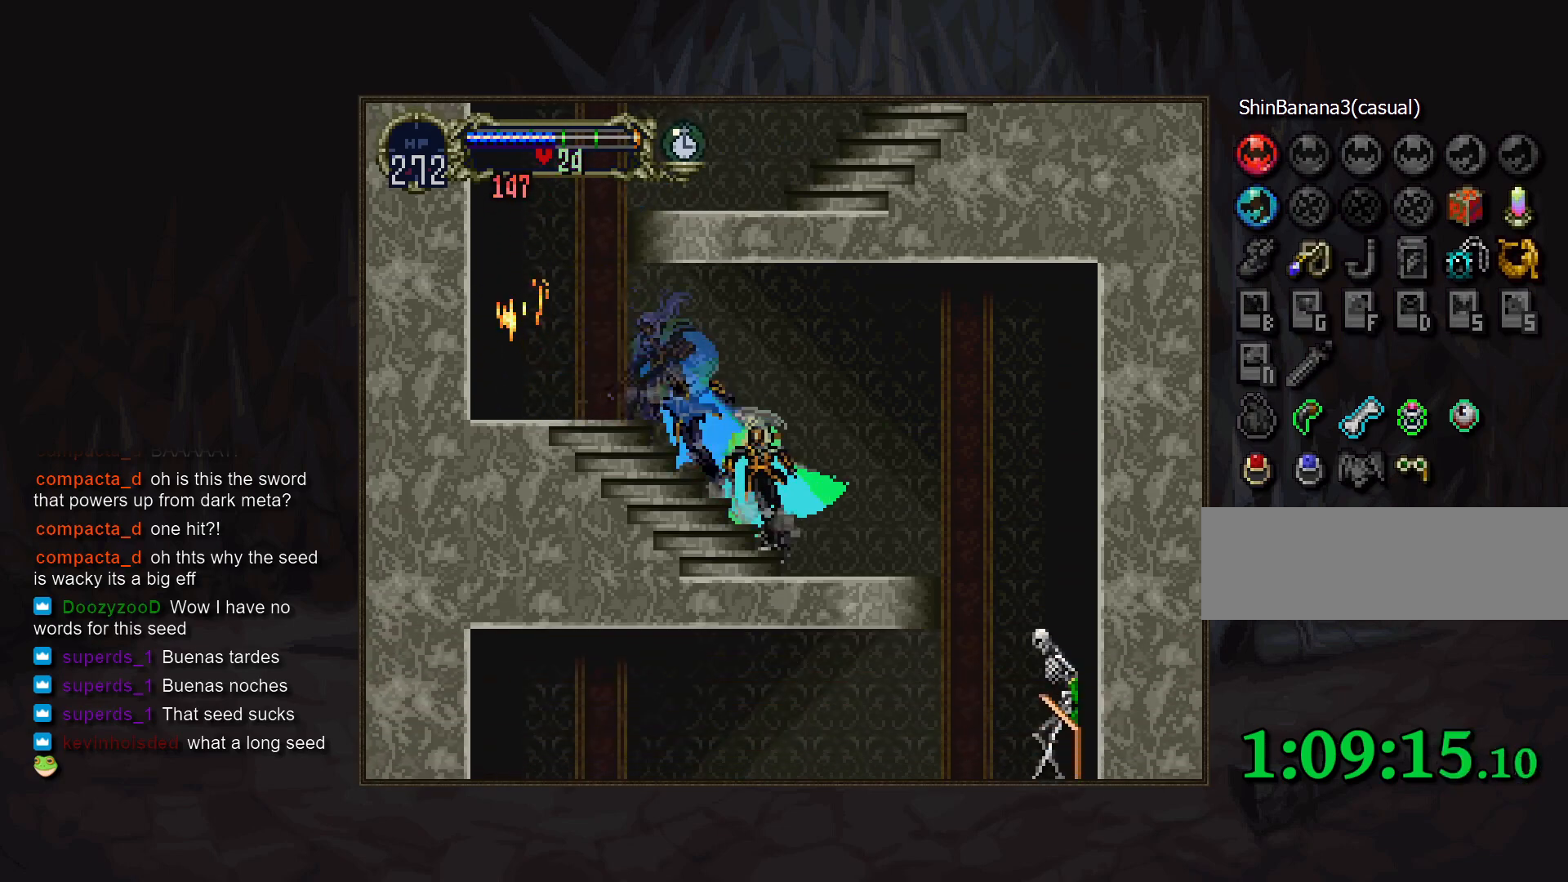
{"buttons": ["SQUARE"], "events": [[100, "TRIANGLE", "up"], [250, "TRIANGLE", "down"], [333, "TRIANGLE", "up"], [500, "SQUARE", "down"]]}
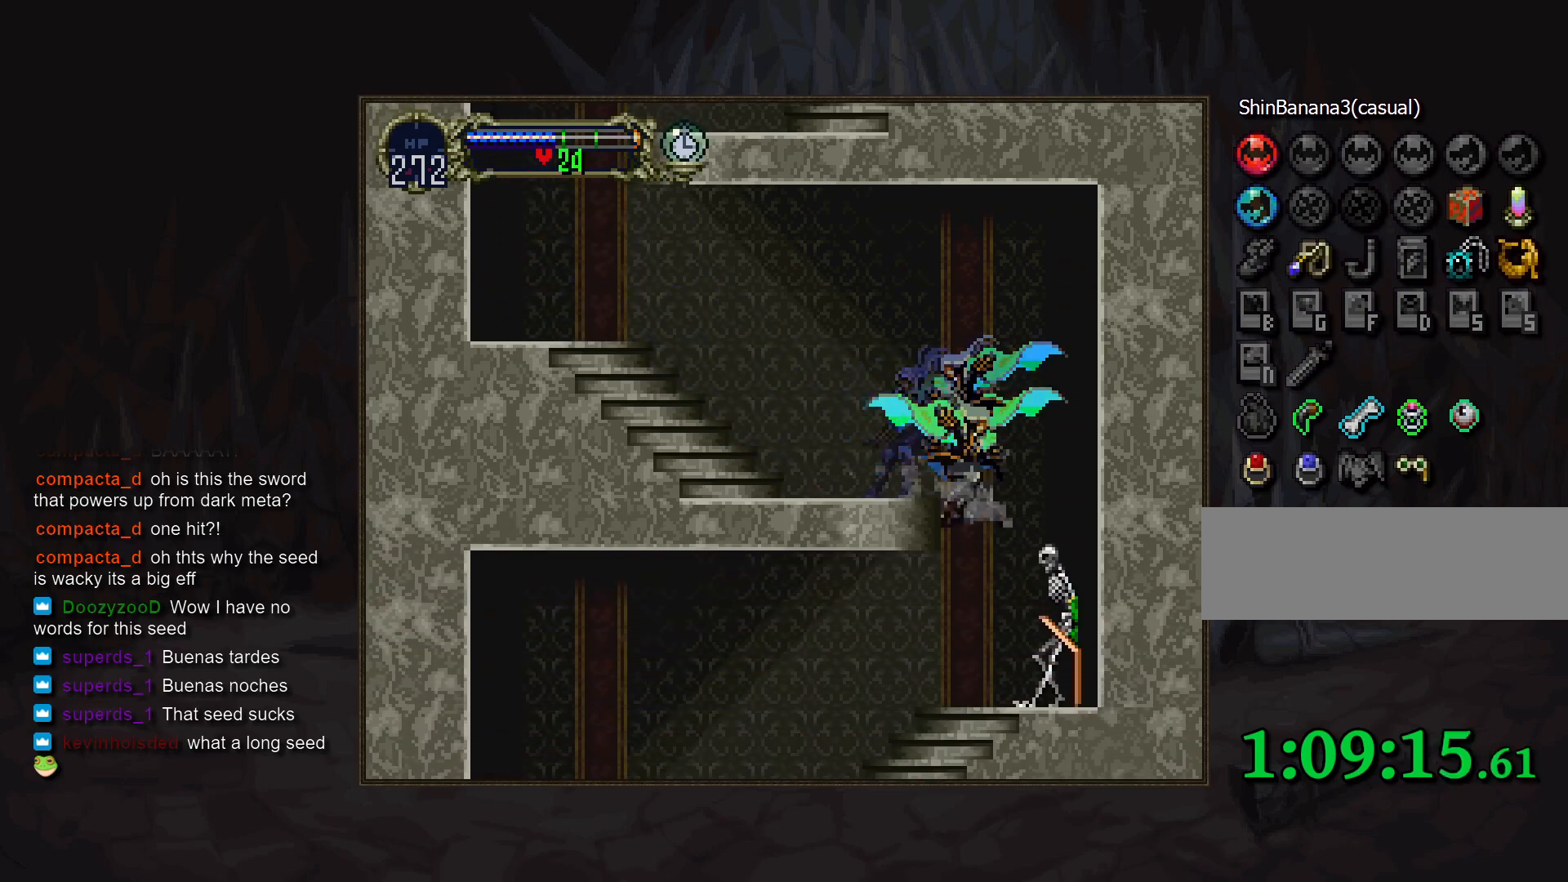
{"buttons": ["TRIANGLE"], "events": [[50, "SQUARE", "up"], [200, "TRIANGLE", "down"], [283, "TRIANGLE", "up"], [467, "TRIANGLE", "down"]]}
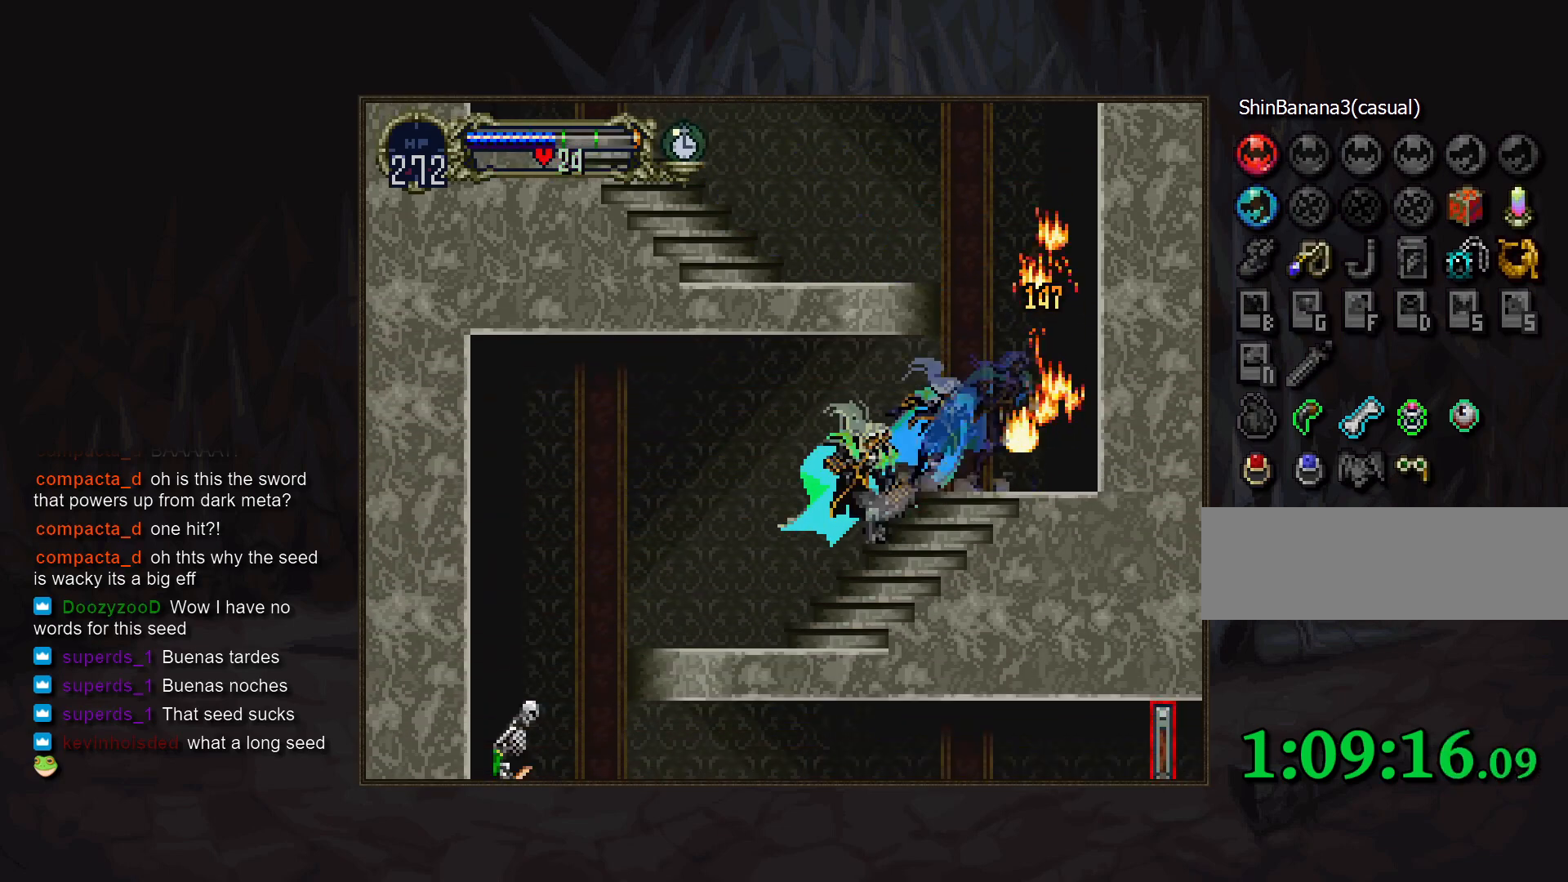
{"buttons": ["TRIANGLE"], "events": [[33, "TRIANGLE", "up"], [200, "TRIANGLE", "down"], [283, "TRIANGLE", "up"], [467, "TRIANGLE", "down"]]}
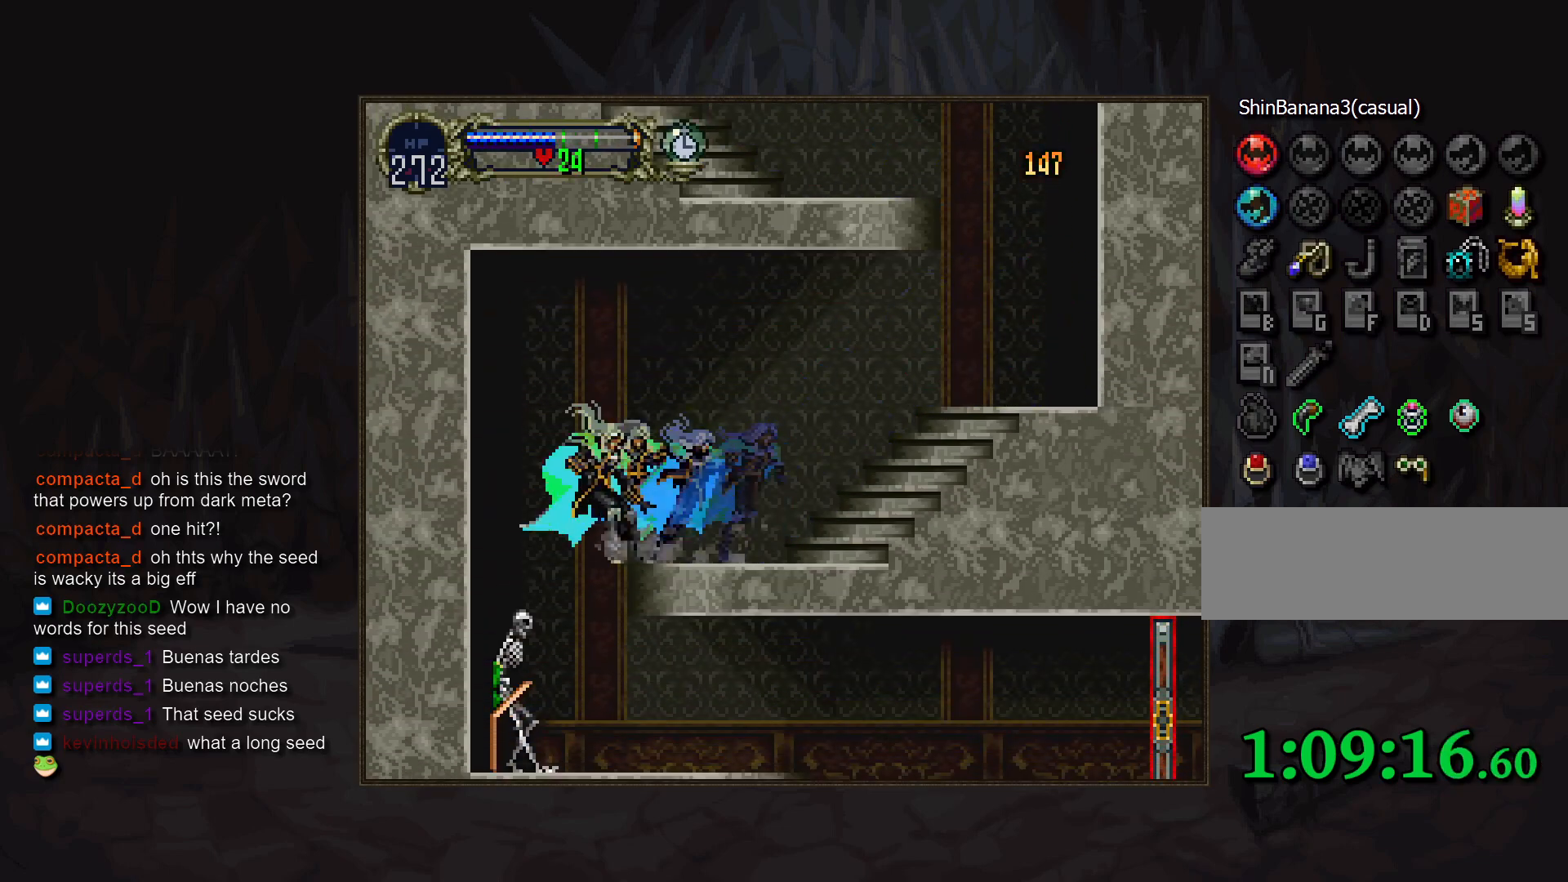
{"buttons": [], "events": [[17, "TRIANGLE", "up"], [67, "DPAD_LEFT", "down"], [133, "SQUARE", "down"], [200, "DPAD_LEFT", "up"], [217, "SQUARE", "up"], [350, "TRIANGLE", "down"], [433, "TRIANGLE", "up"]]}
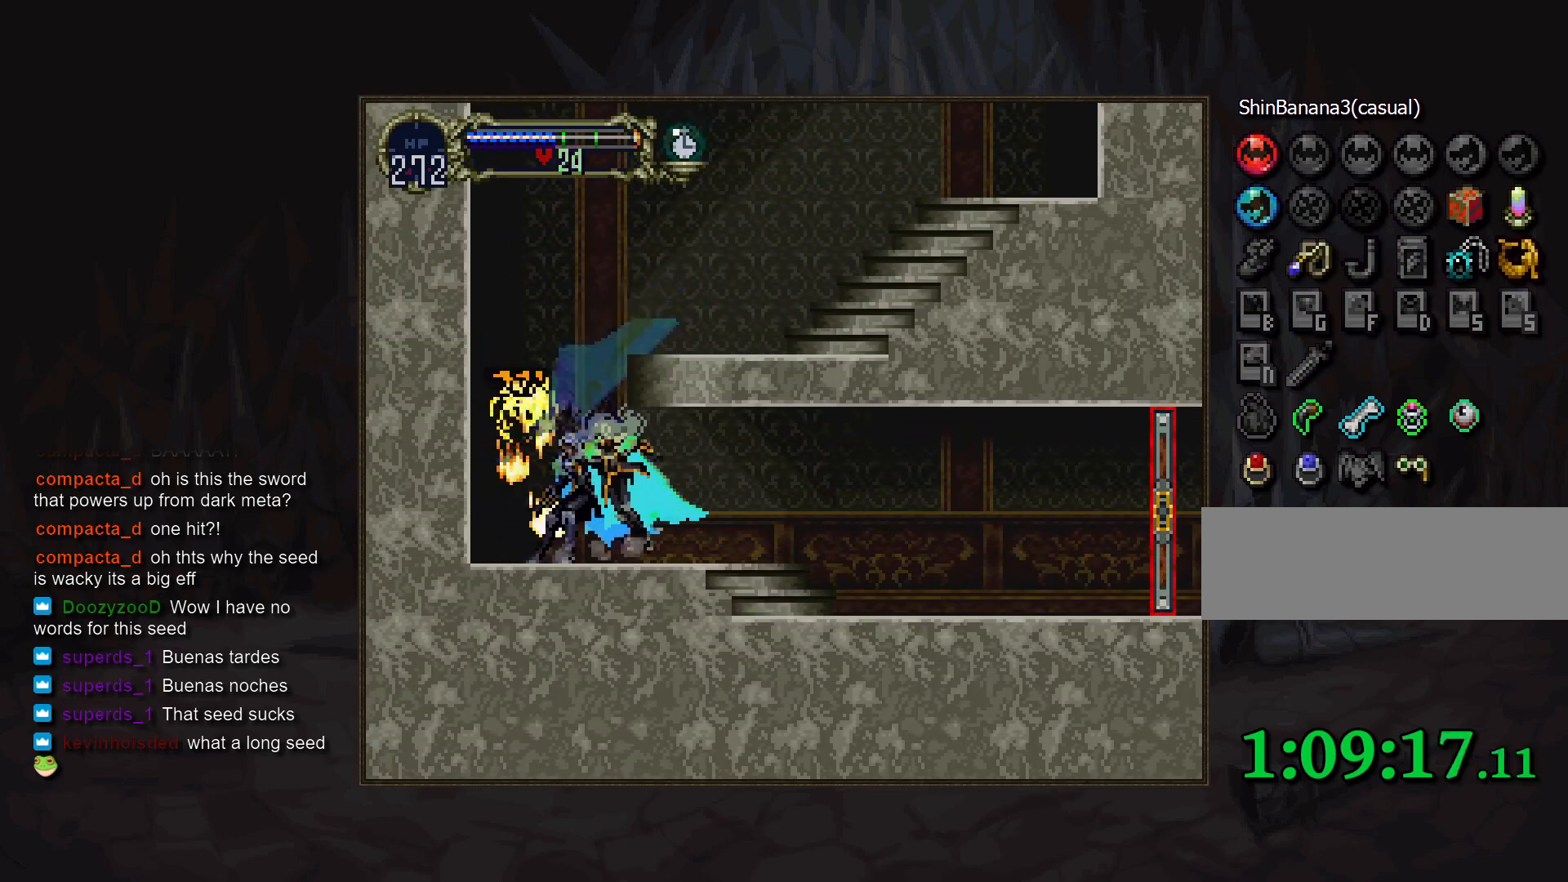
{"buttons": [], "events": [[100, "TRIANGLE", "down"], [183, "TRIANGLE", "up"], [350, "TRIANGLE", "down"], [417, "TRIANGLE", "up"]]}
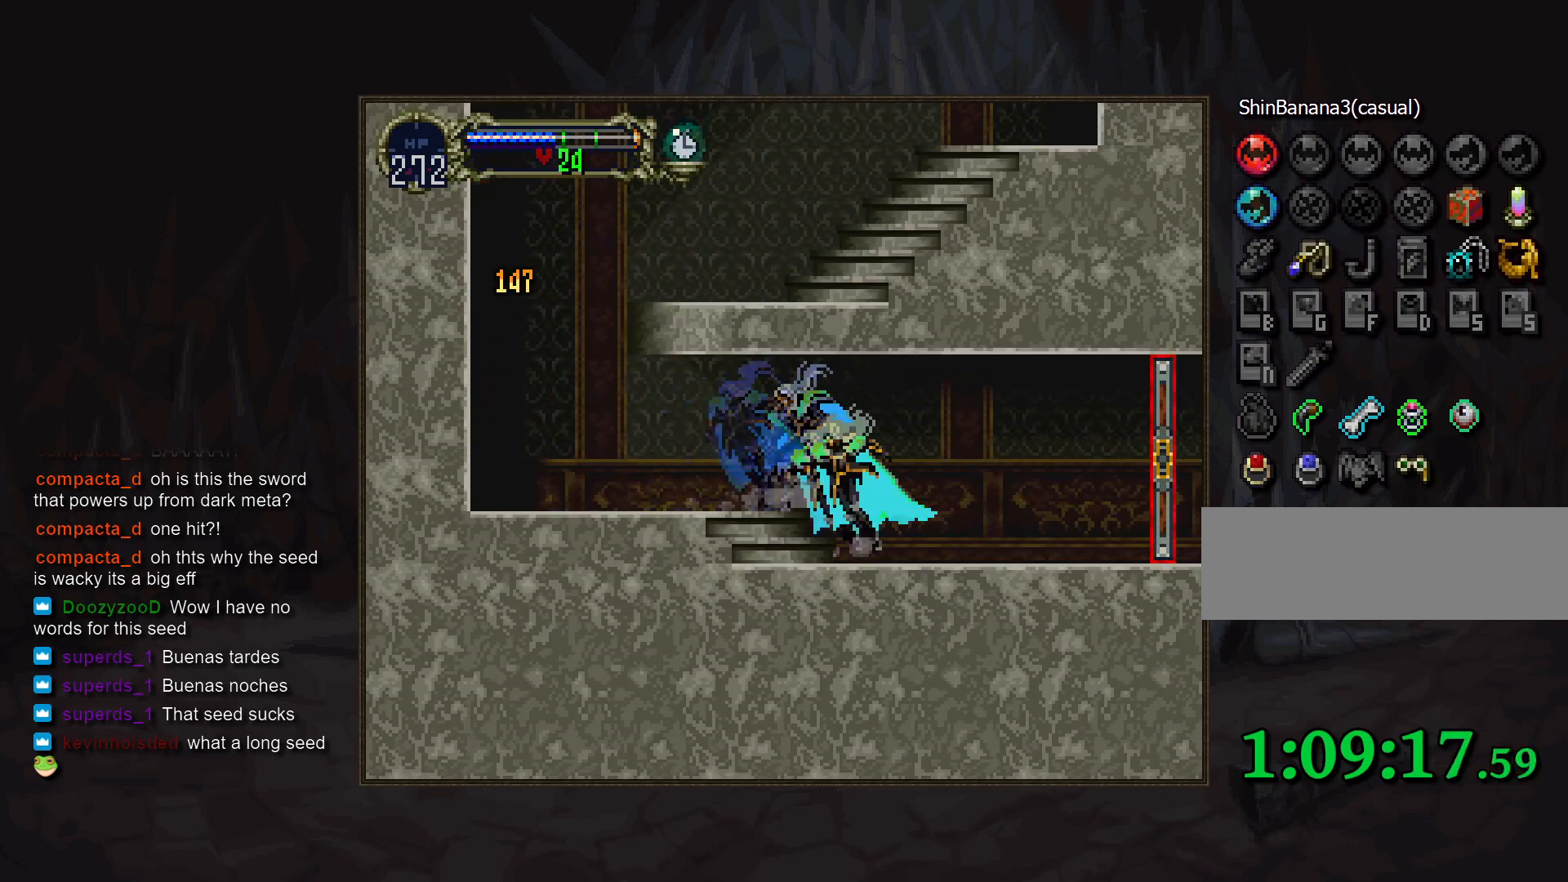
{"buttons": [], "events": [[83, "TRIANGLE", "down"], [150, "TRIANGLE", "up"]]}
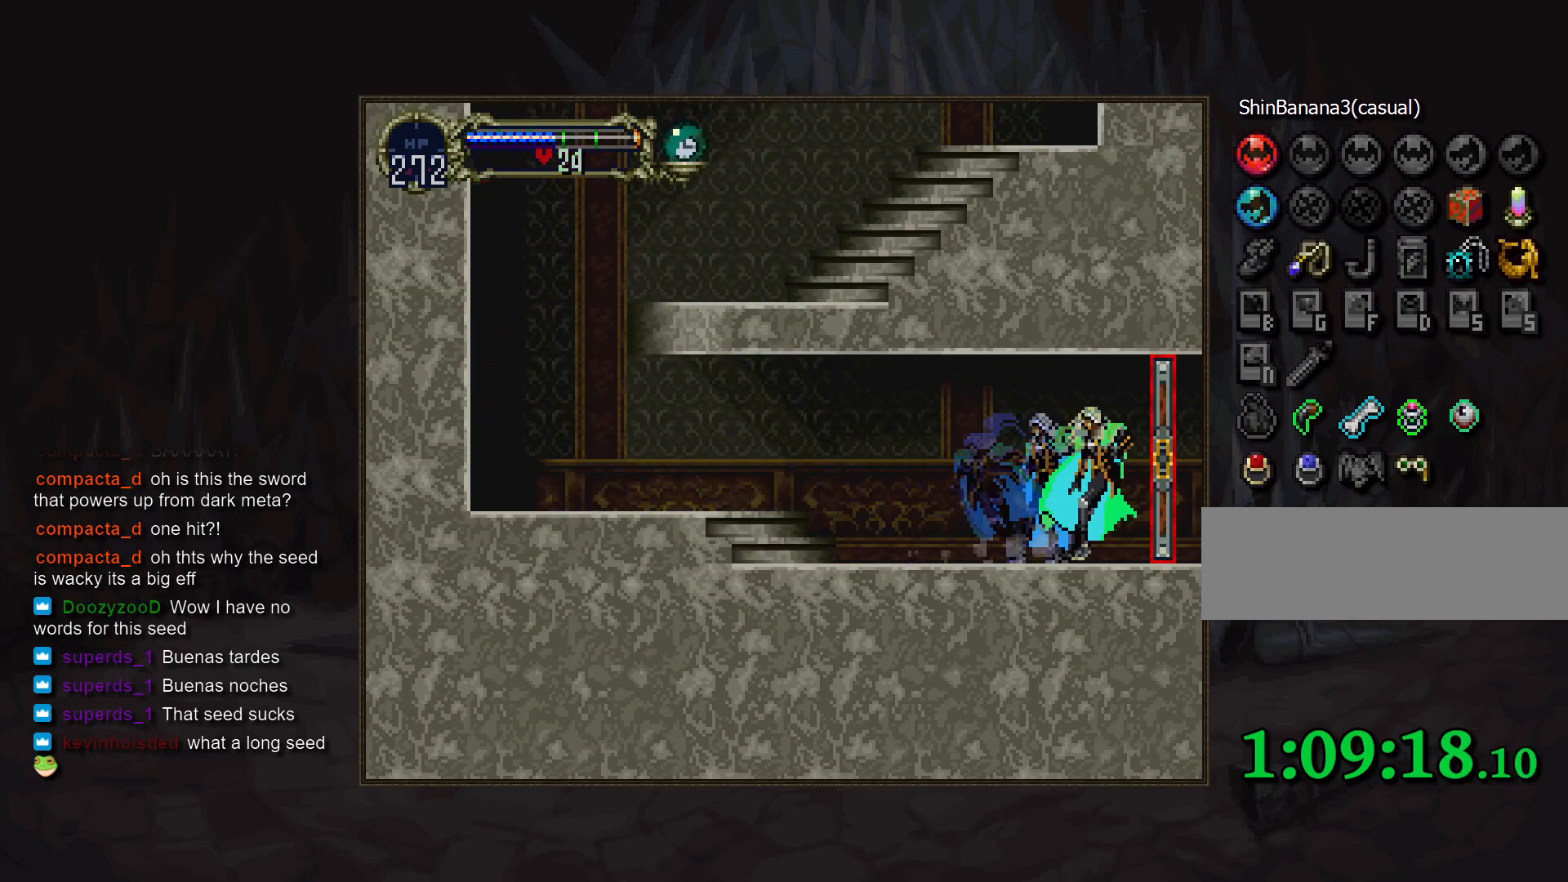
{"buttons": [], "events": []}
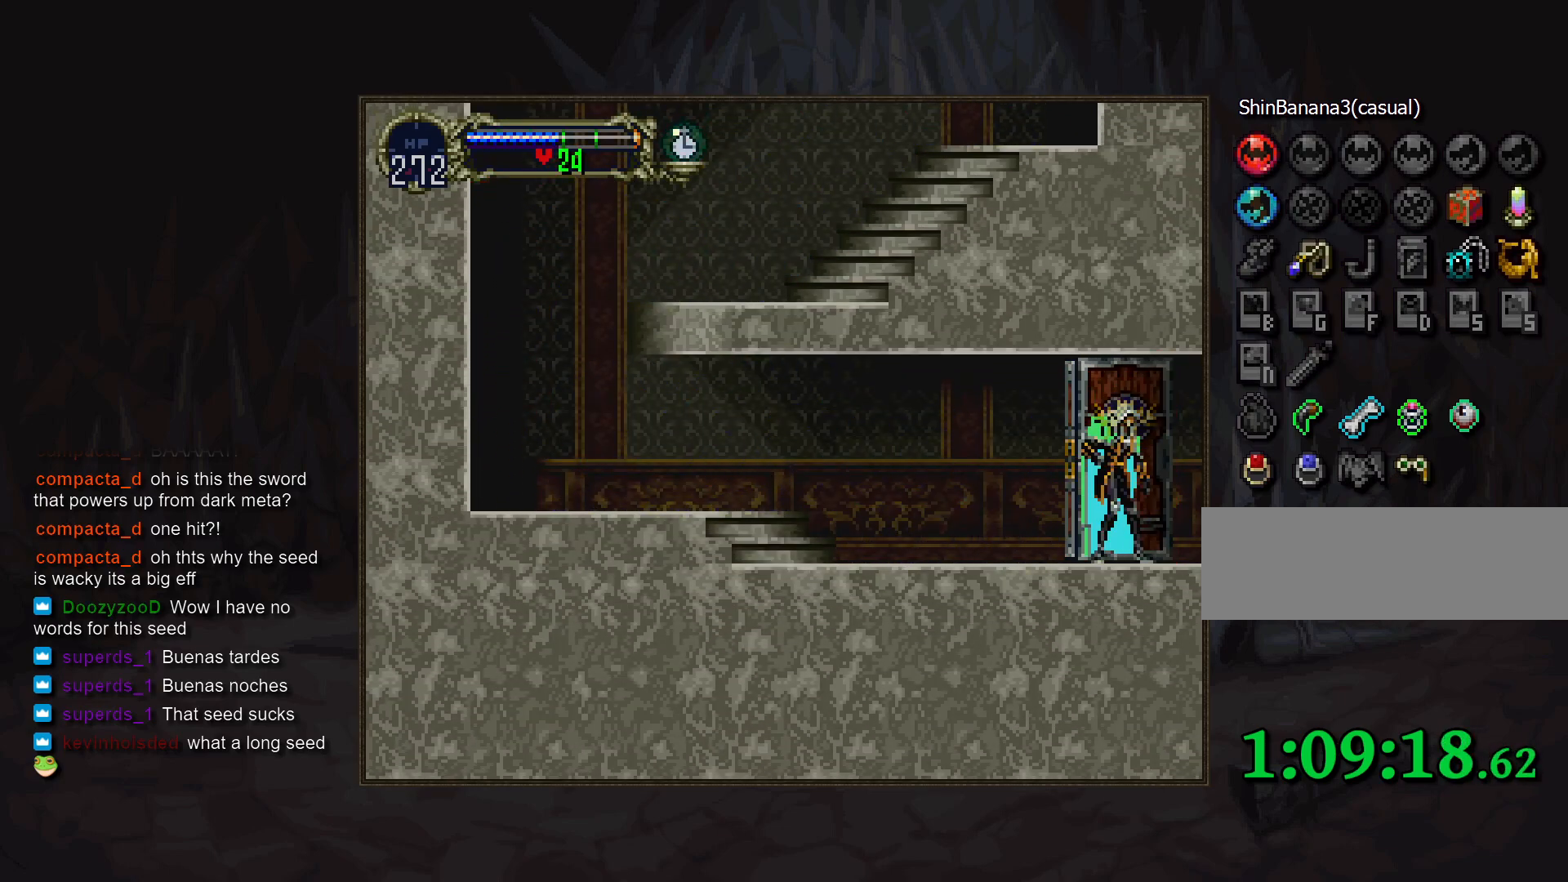
{"buttons": [], "events": []}
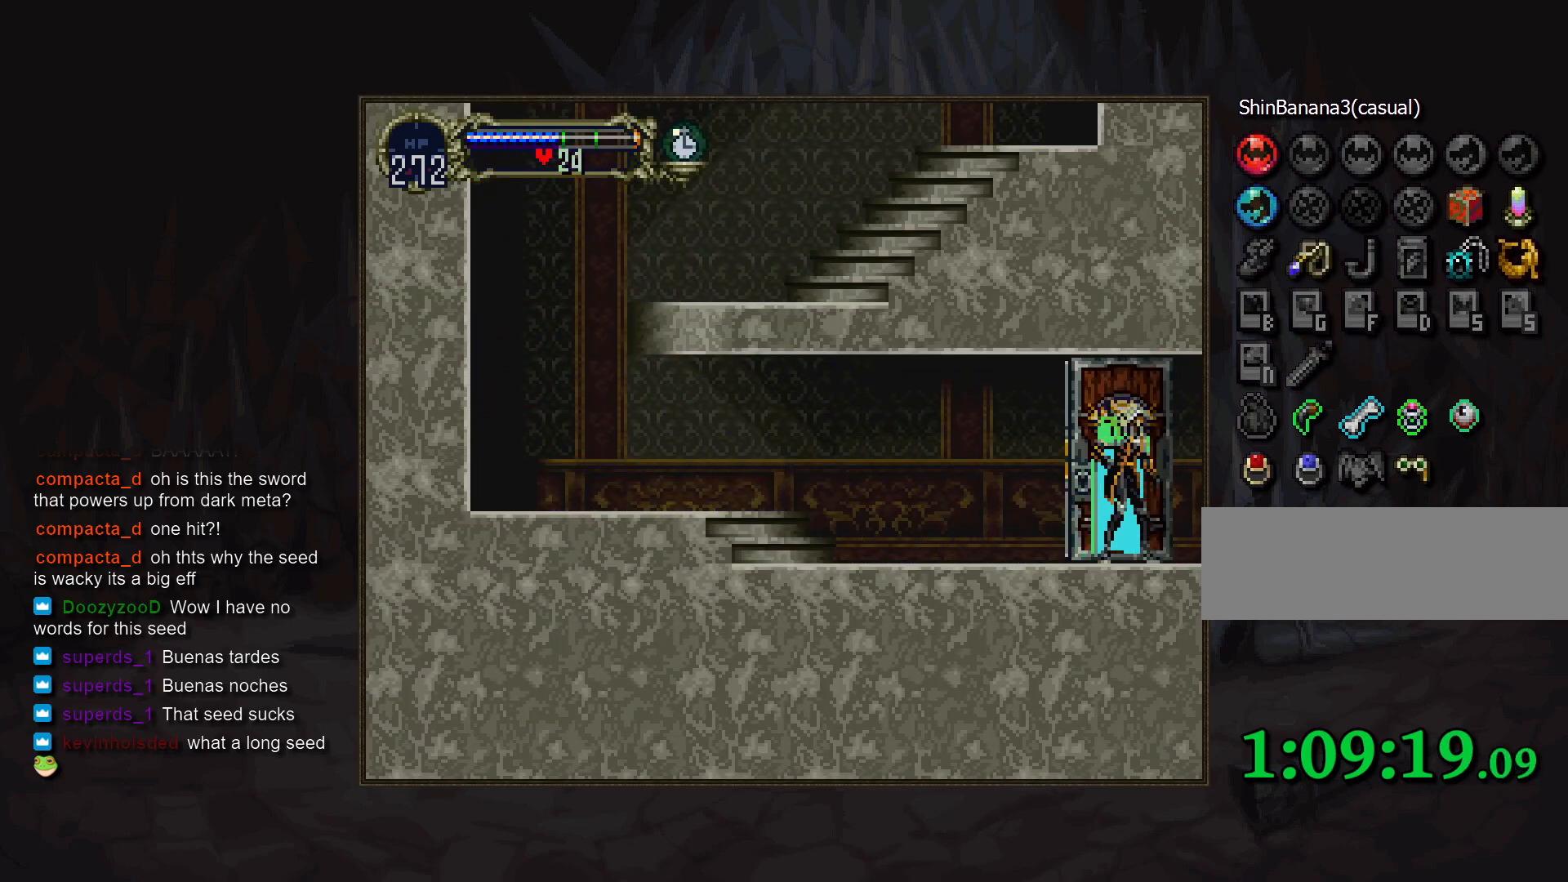
{"buttons": [], "events": []}
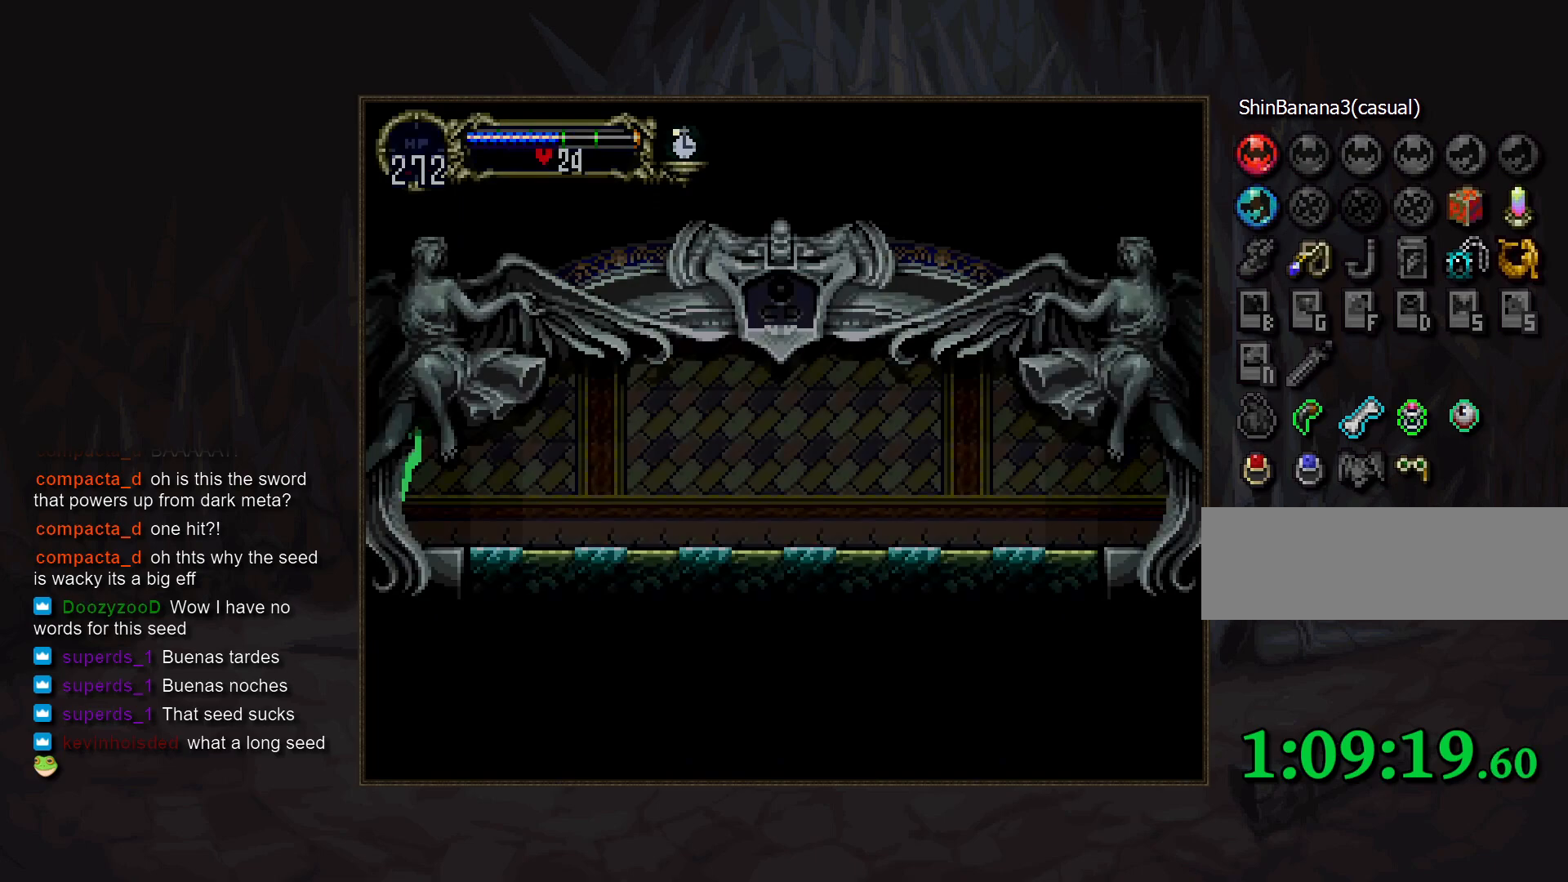
{"buttons": ["CROSS"], "events": [[483, "CROSS", "down"]]}
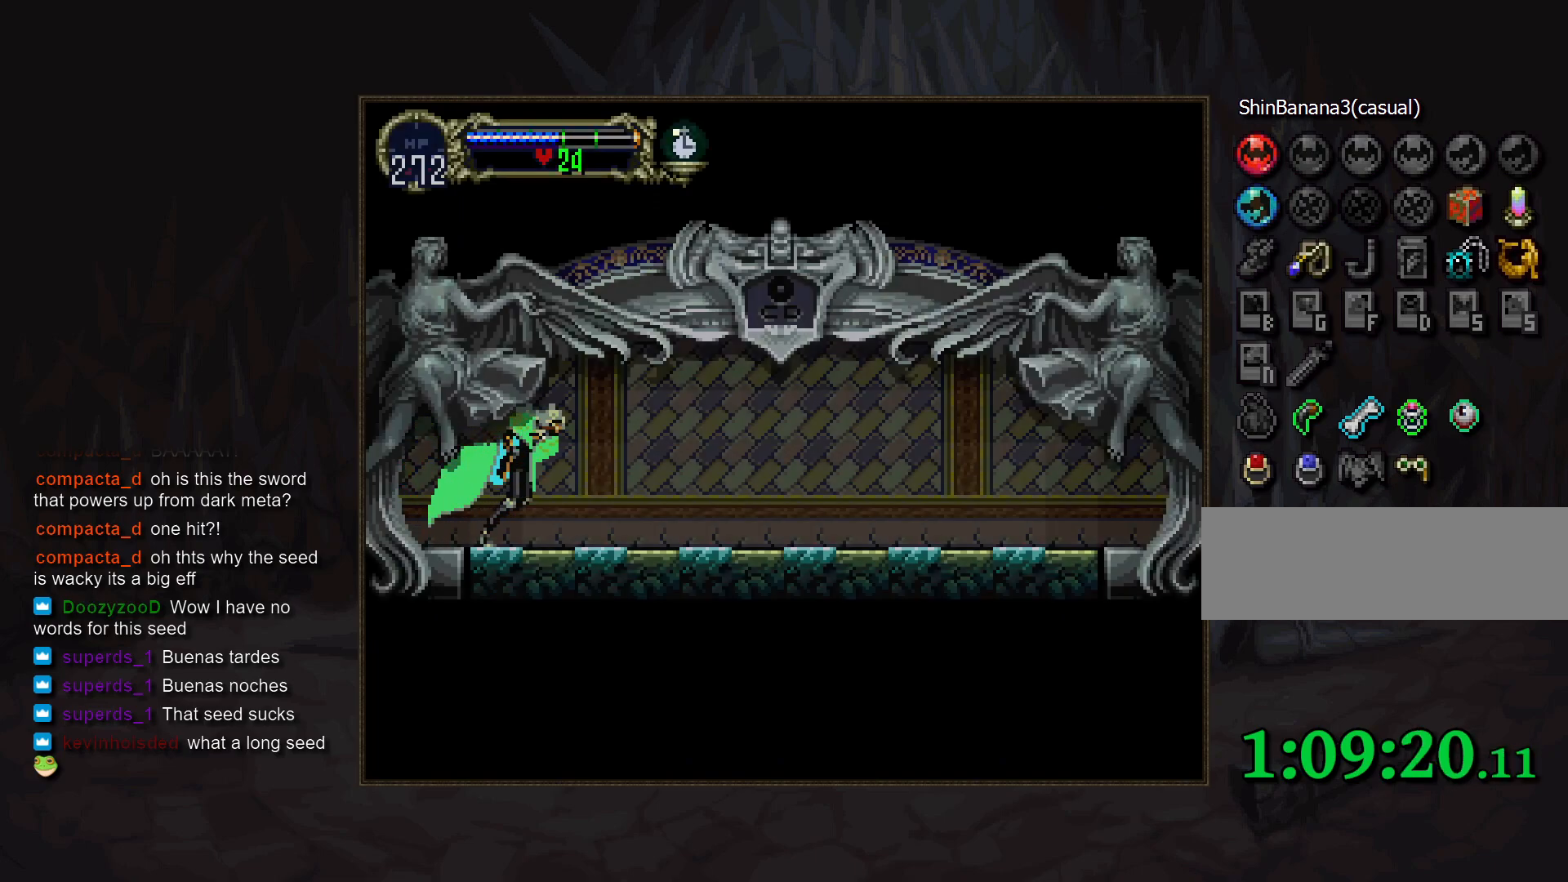
{"buttons": [], "events": [[33, "CROSS", "up"], [150, "CROSS", "down"], [183, "CROSS", "up"], [267, "CROSS", "down"], [300, "R1", "down"], [317, "CROSS", "up"], [383, "R1", "up"]]}
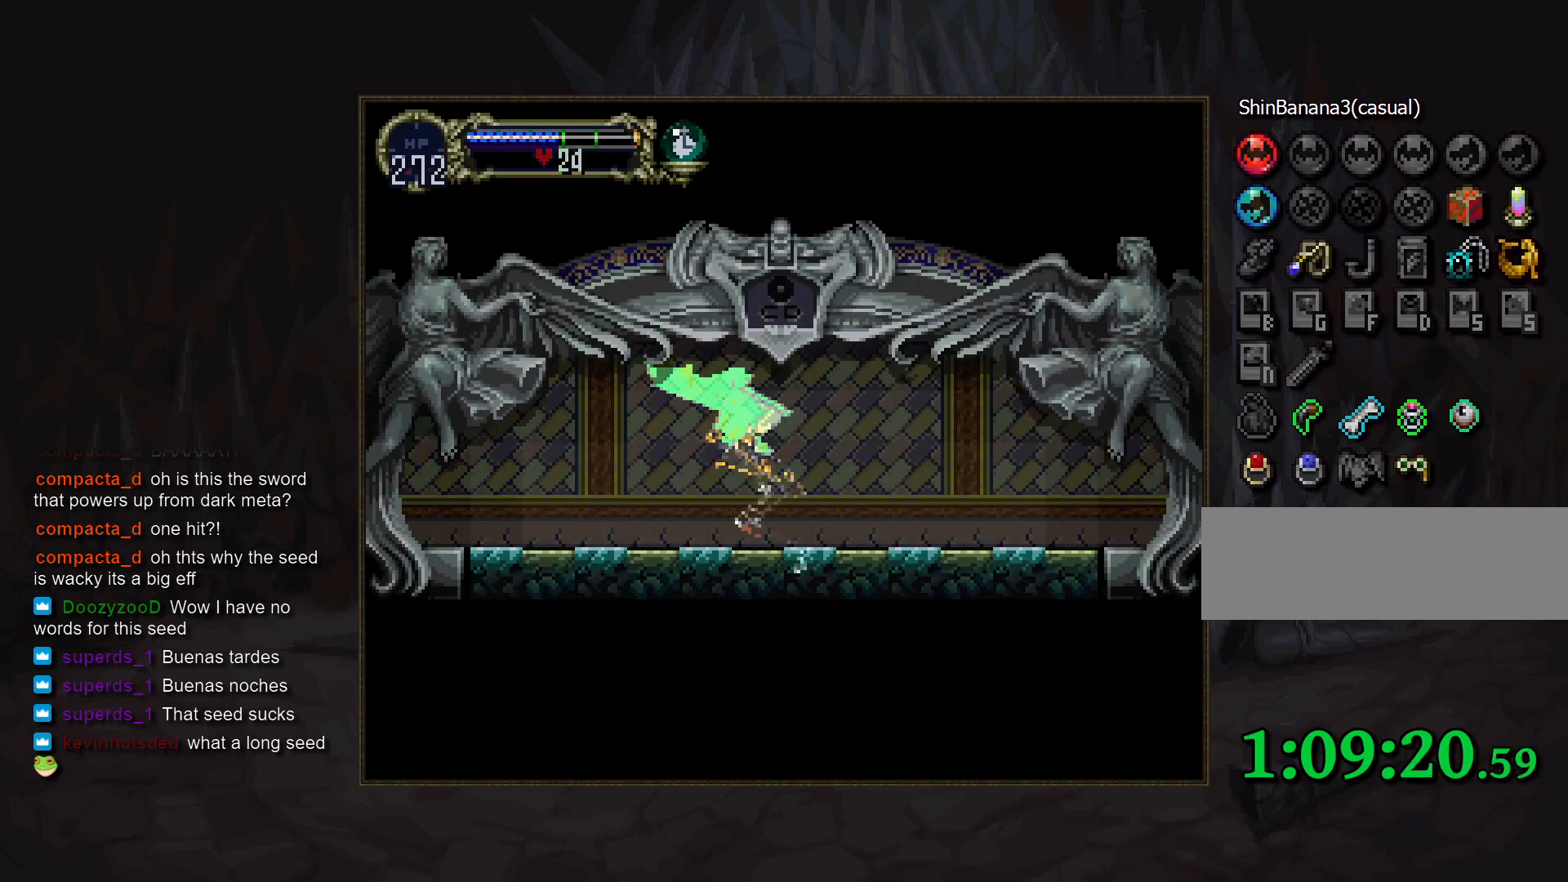
{"buttons": [], "events": []}
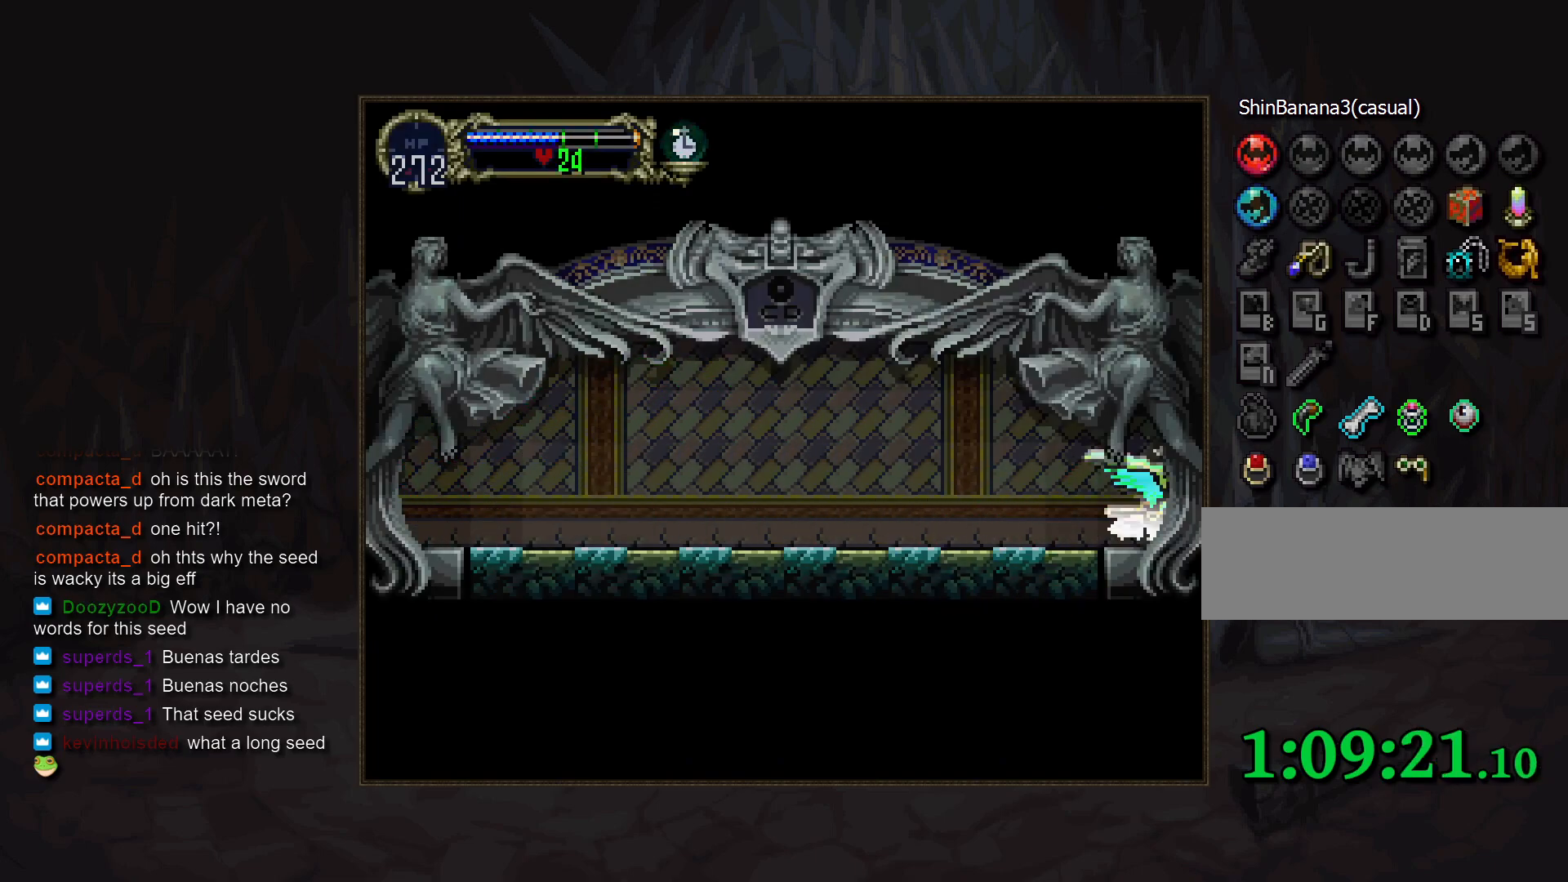
{"buttons": [], "events": []}
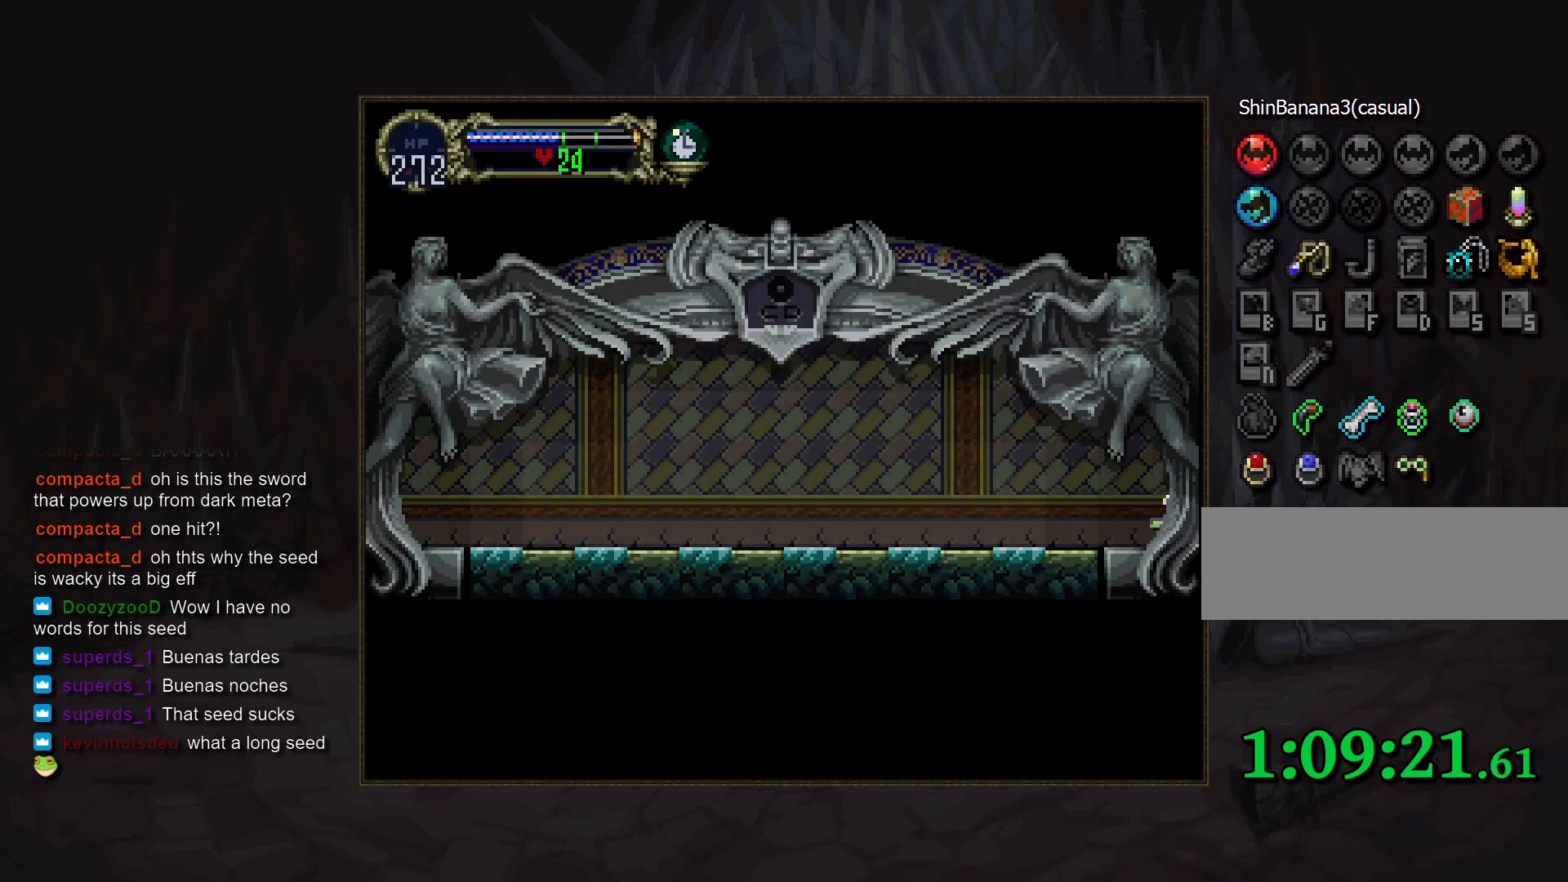
{"buttons": [], "events": []}
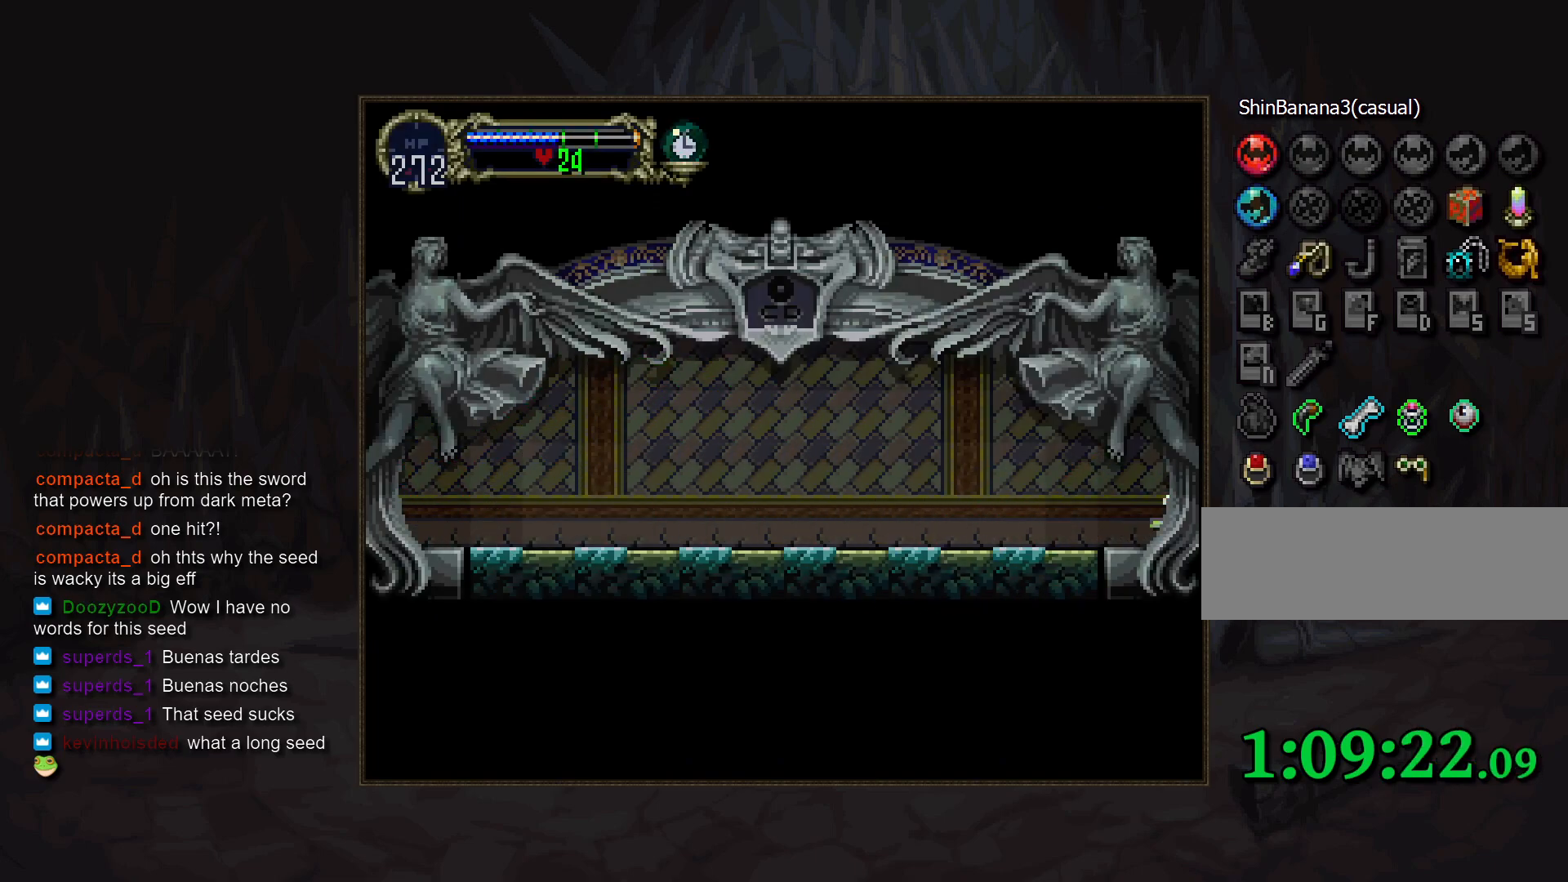
{"buttons": [], "events": []}
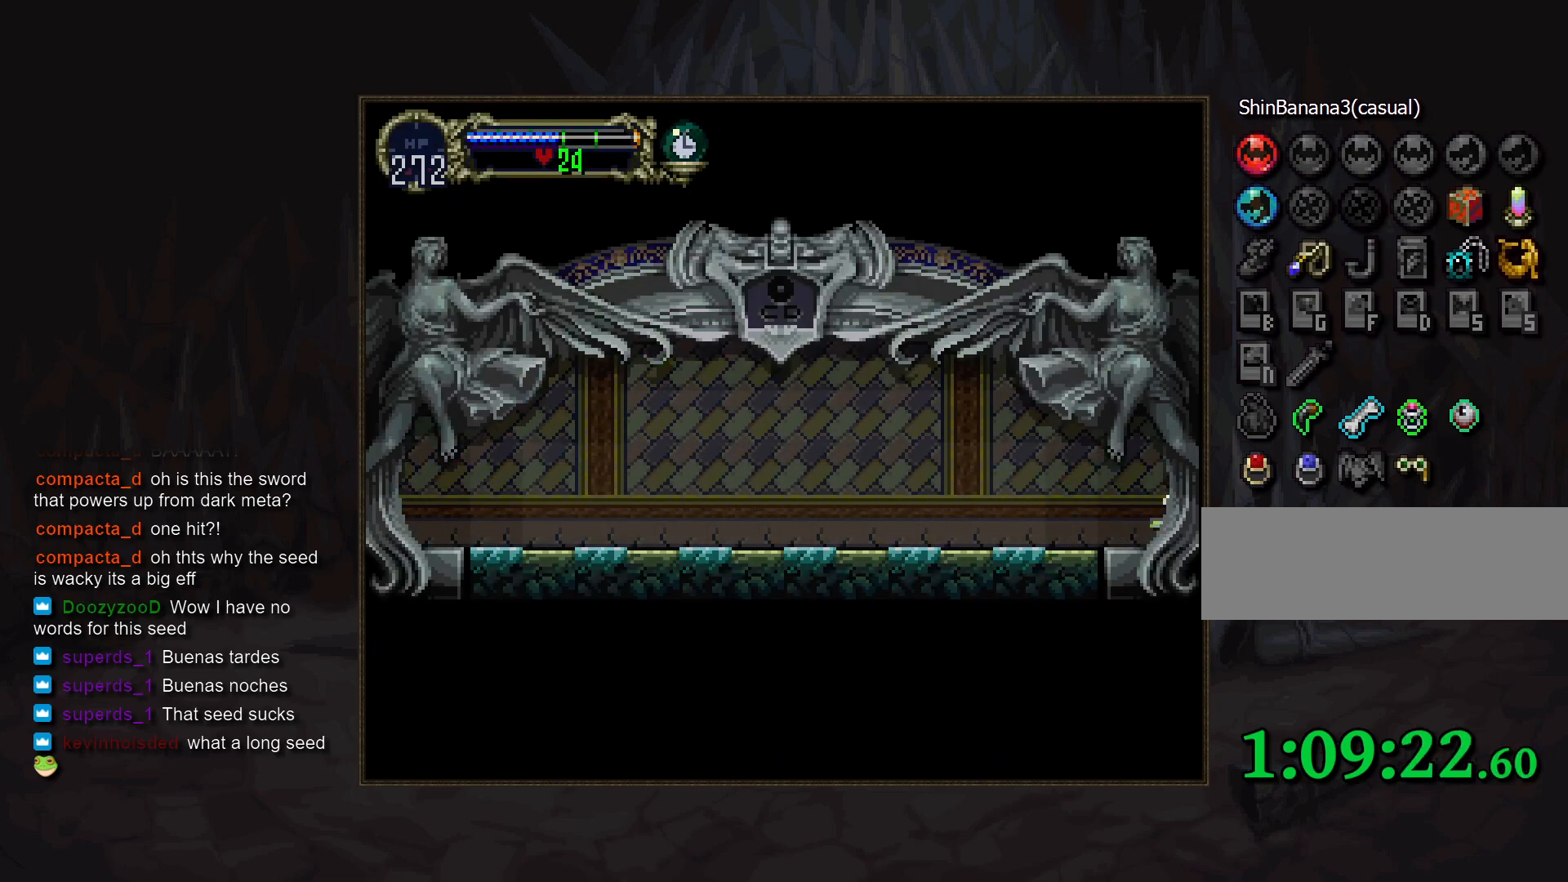
{"buttons": [], "events": []}
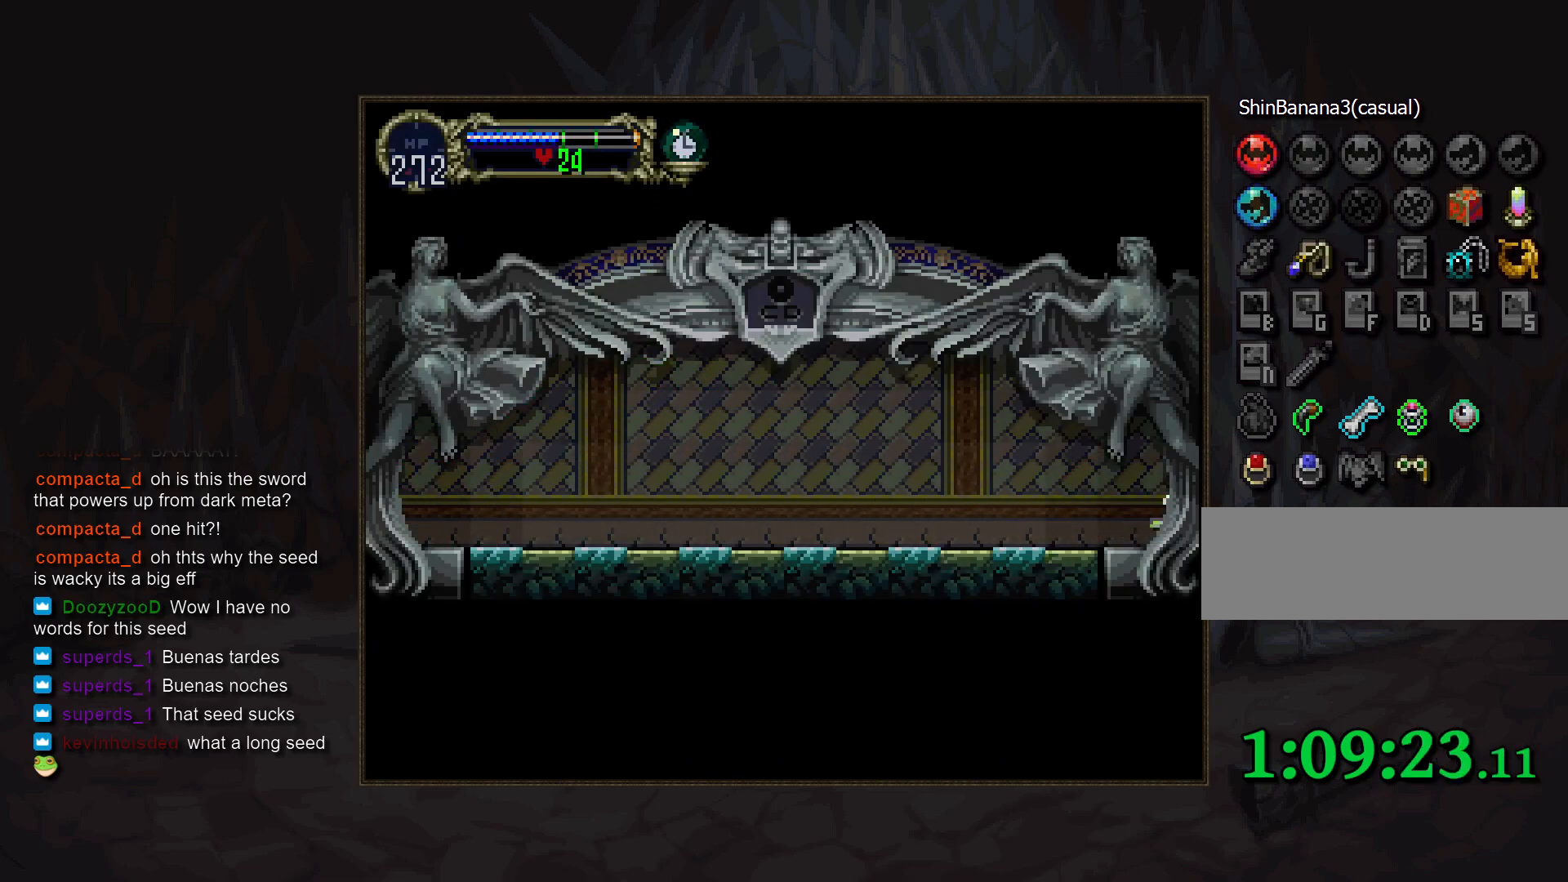
{"buttons": [], "events": []}
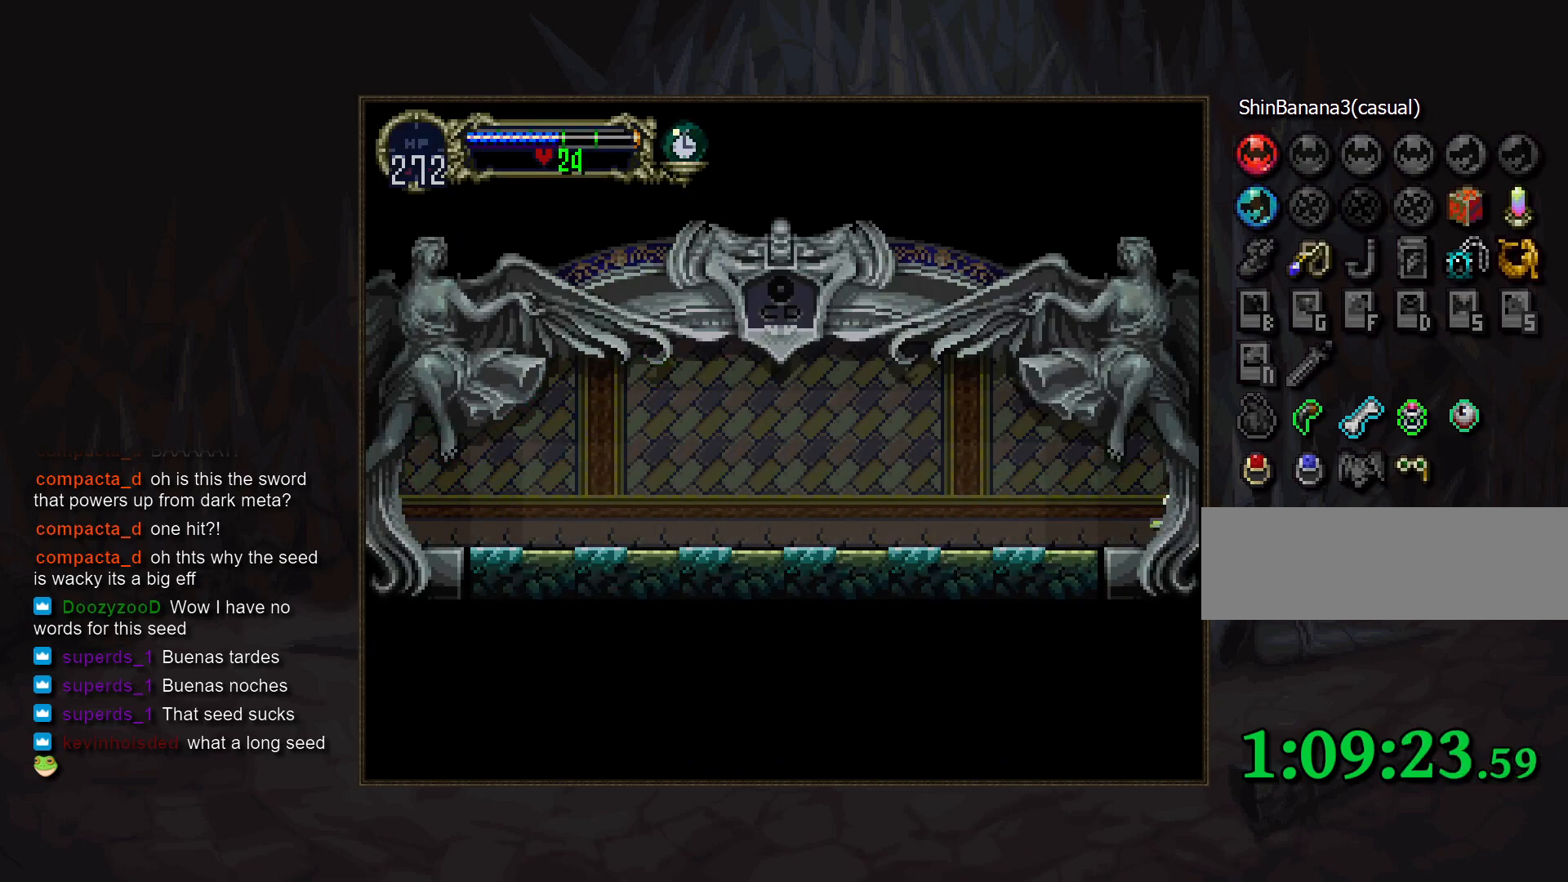
{"buttons": [], "events": []}
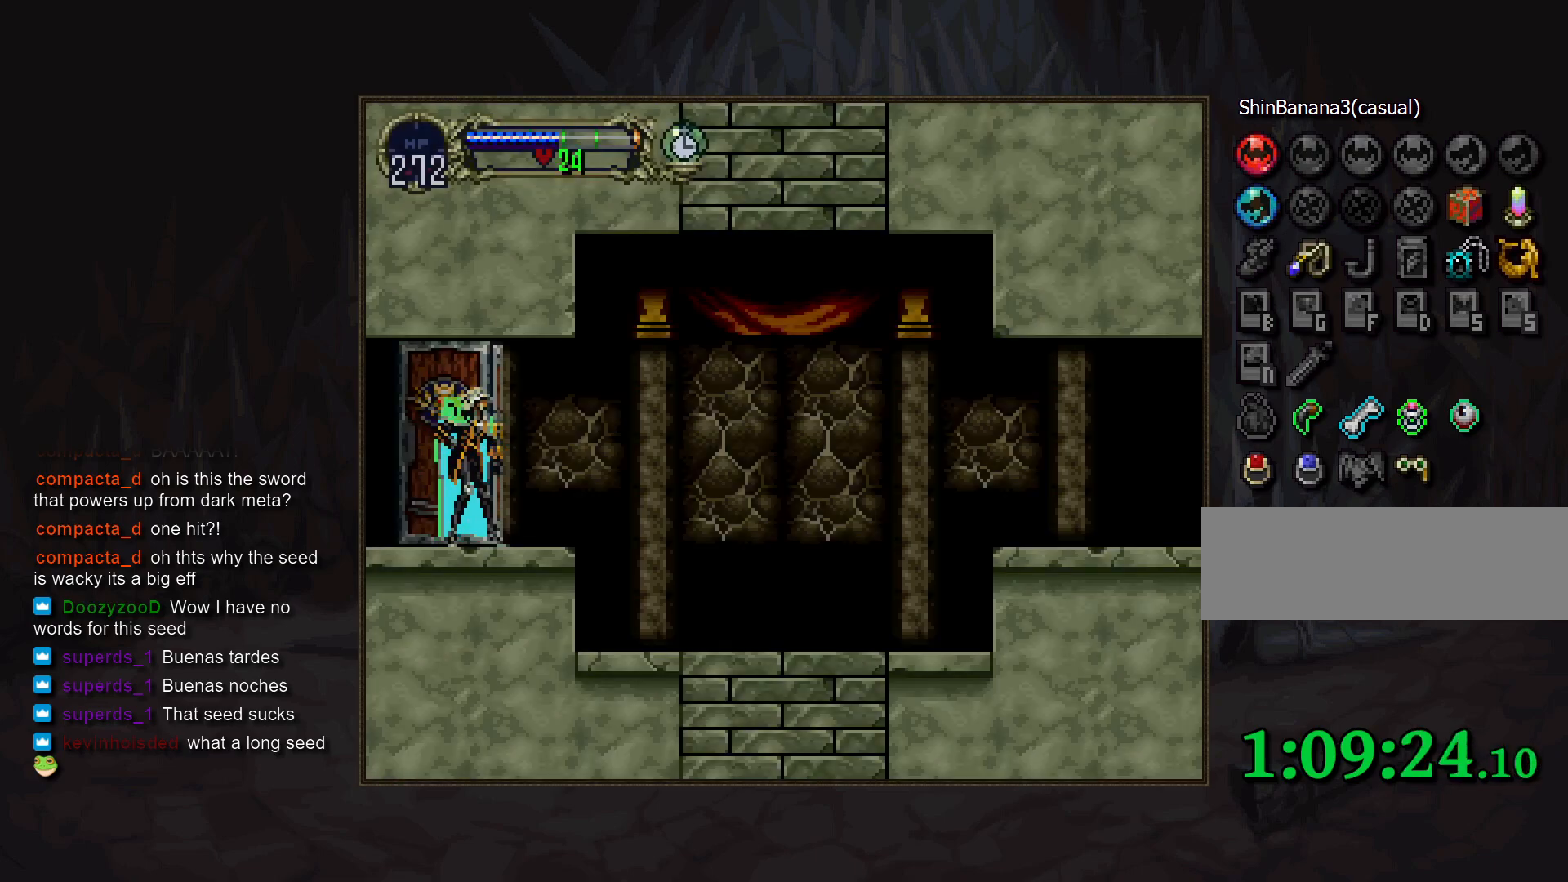
{"buttons": [], "events": []}
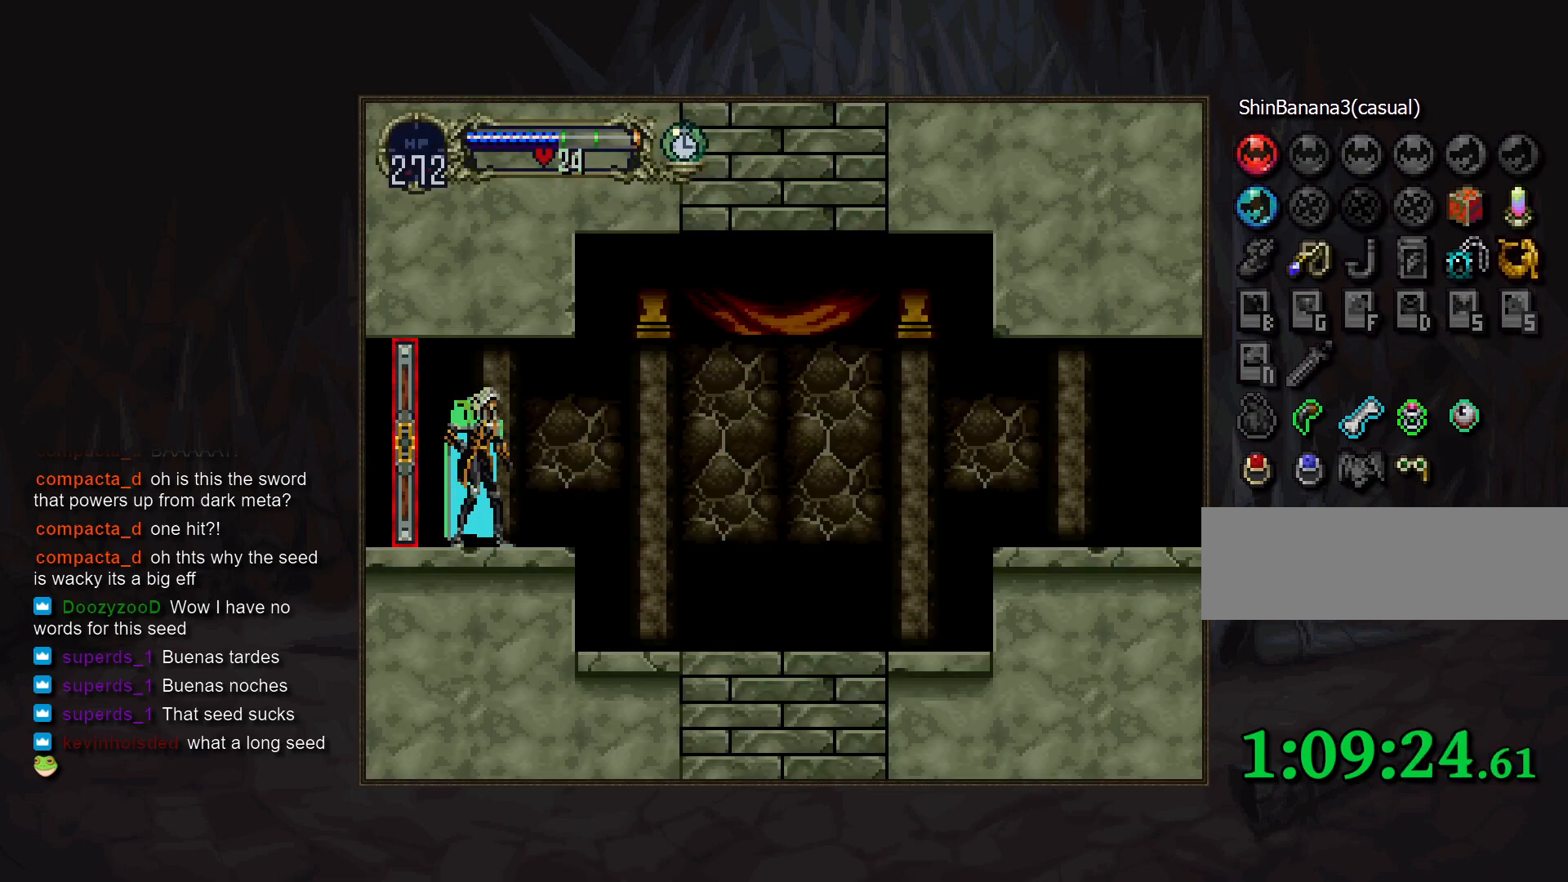
{"buttons": ["CROSS"], "events": [[283, "CROSS", "down"], [350, "CROSS", "up"], [483, "CROSS", "down"]]}
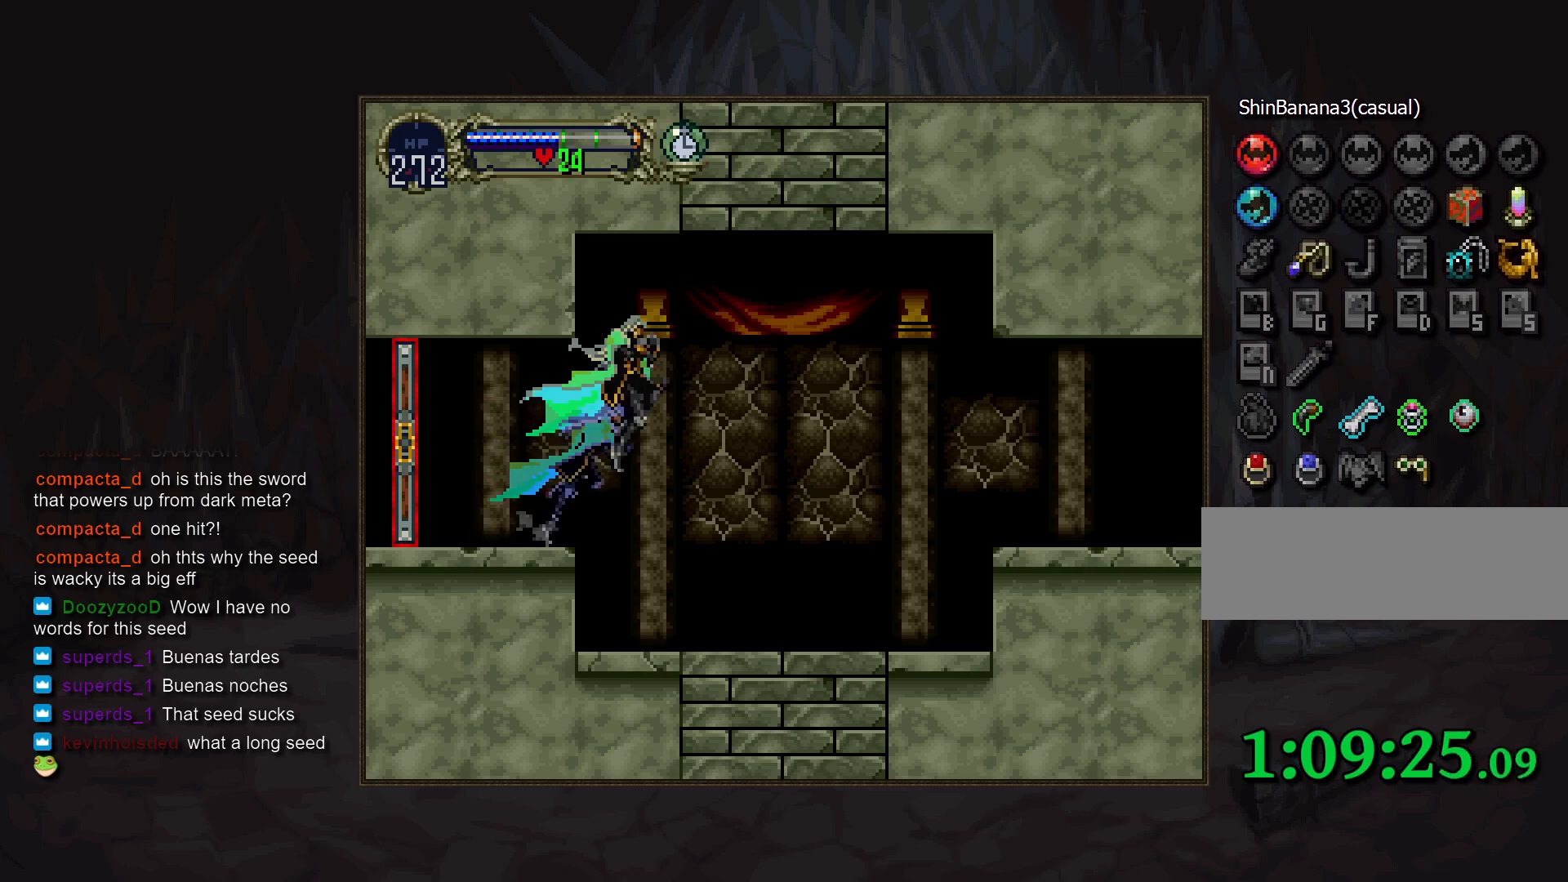
{"buttons": [], "events": [[17, "CROSS", "up"], [117, "CROSS", "down"], [150, "R1", "down"], [217, "CROSS", "up"], [250, "R1", "up"]]}